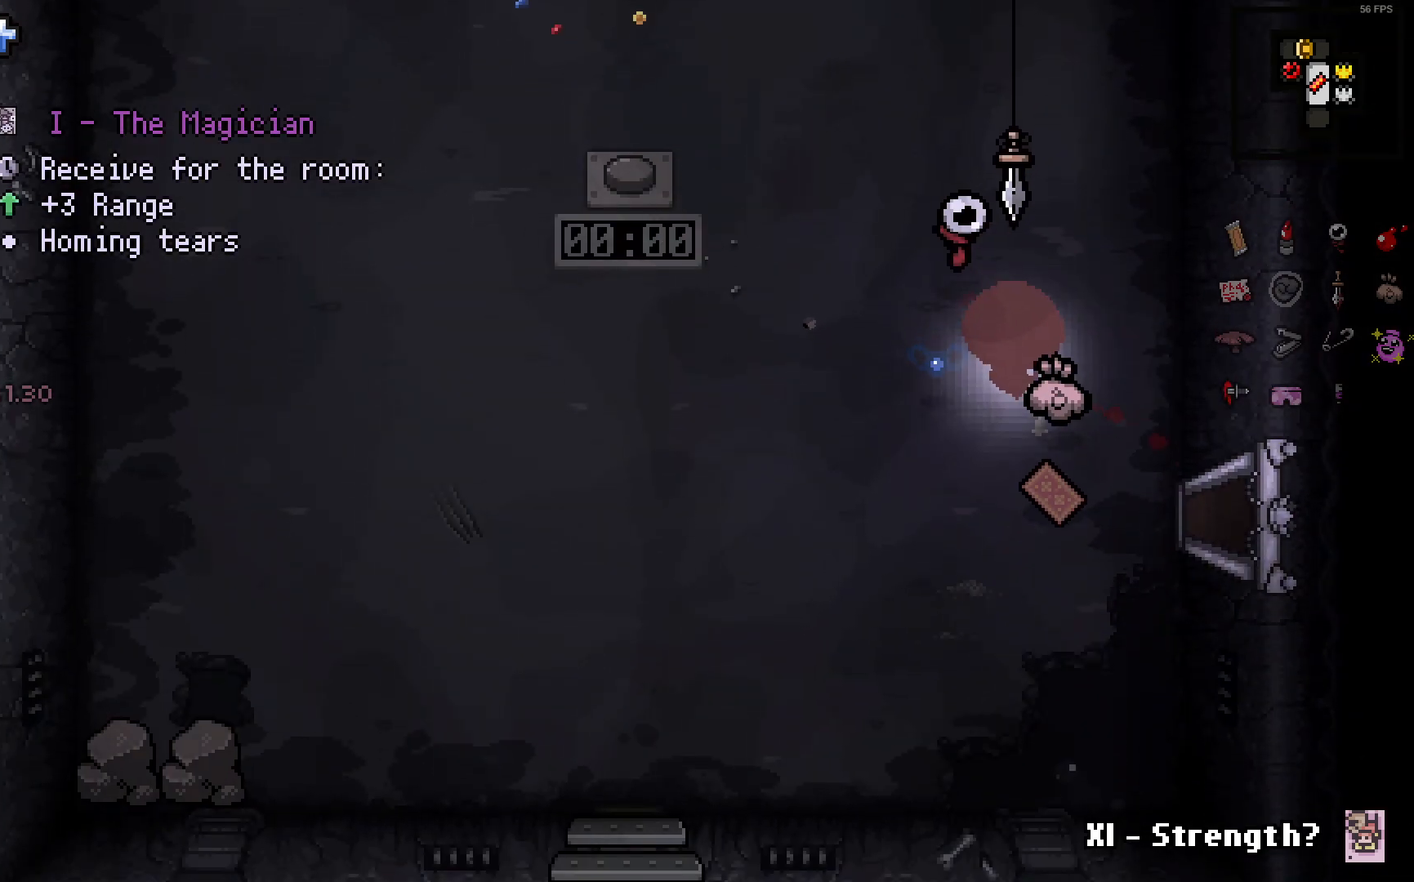
Gameplay with a controller (PlayStation layout); each line is a JSON object with the inputs held at the frame after it. "events" lists button and stick changes between this image and that frame as [ms after this image, input, new state], when the widget could be followed in between. Not read: R1 SELECT.
{"buttons": ["R2"], "left_stick": "down-right", "right_stick": "center", "events": [[150, "left_stick", "center"], [317, "left_stick", "right"], [467, "left_stick", "down-right"]]}
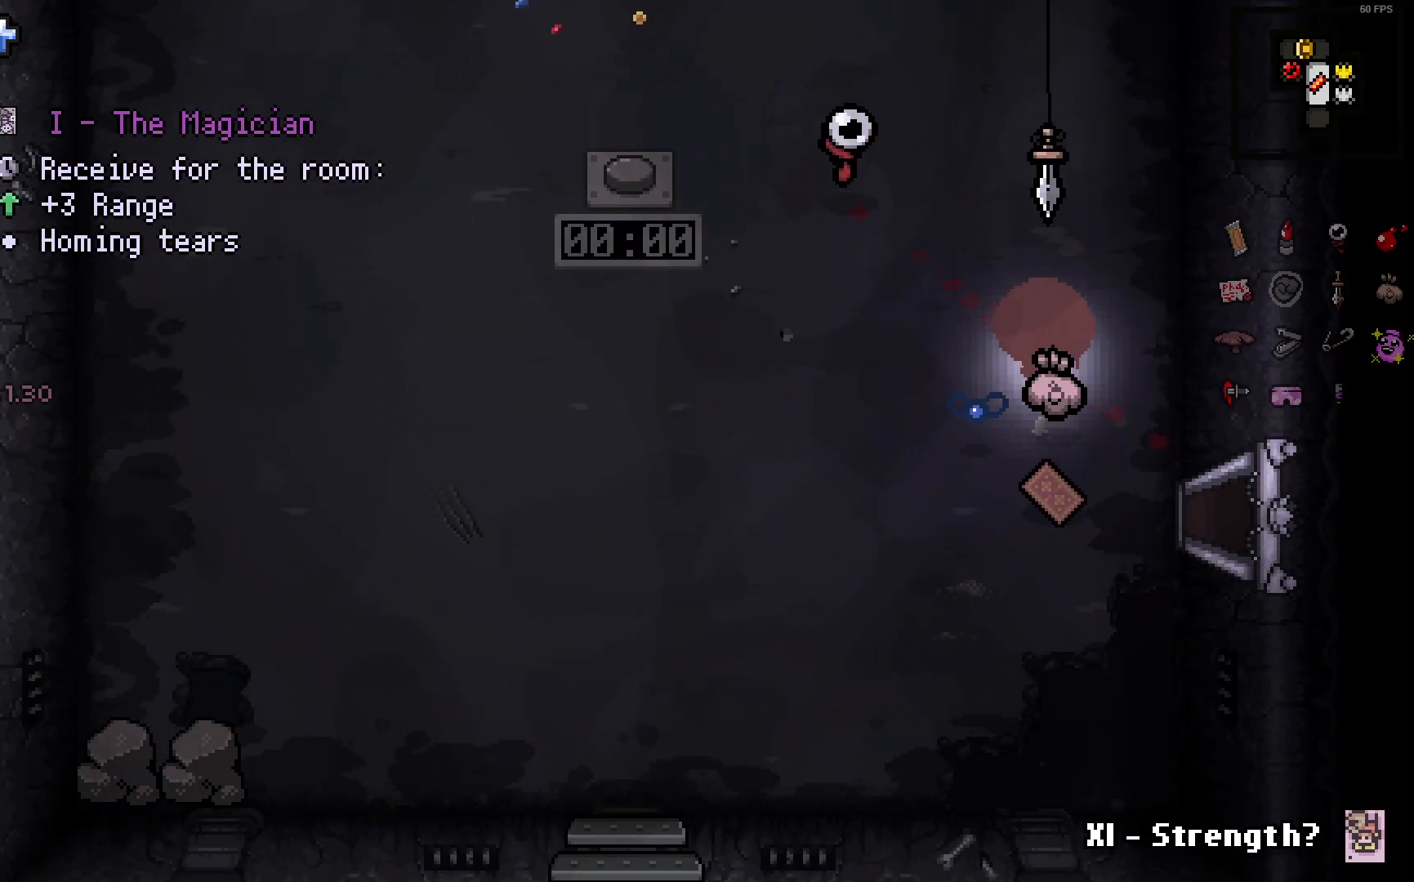
{"buttons": ["R2"], "left_stick": "down-left", "right_stick": "center", "events": [[250, "left_stick", "down"], [450, "left_stick", "down-left"]]}
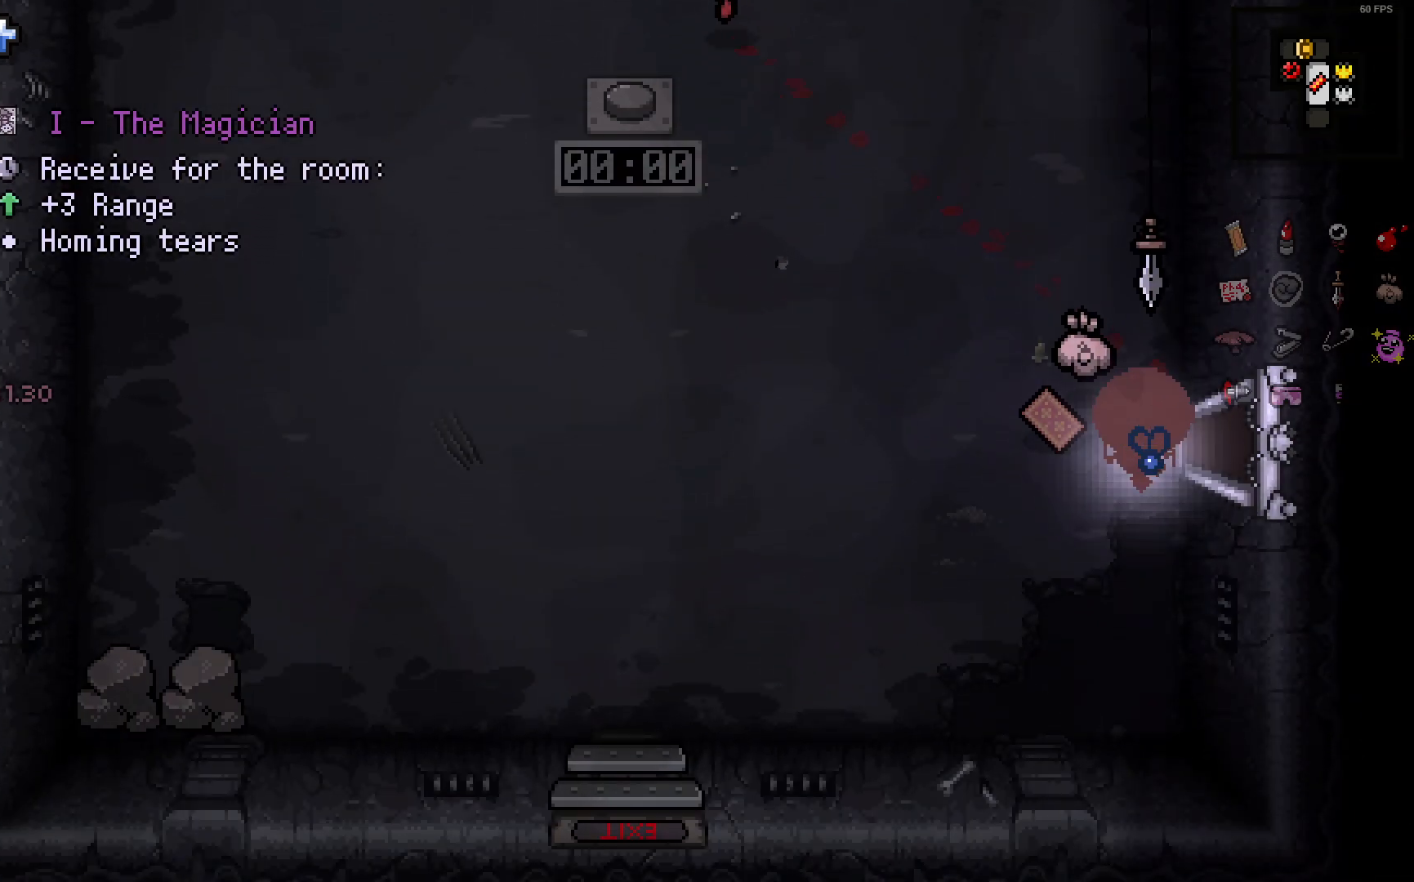
{"buttons": ["R2"], "left_stick": "up-right", "right_stick": "center", "events": [[333, "left_stick", "up-right"]]}
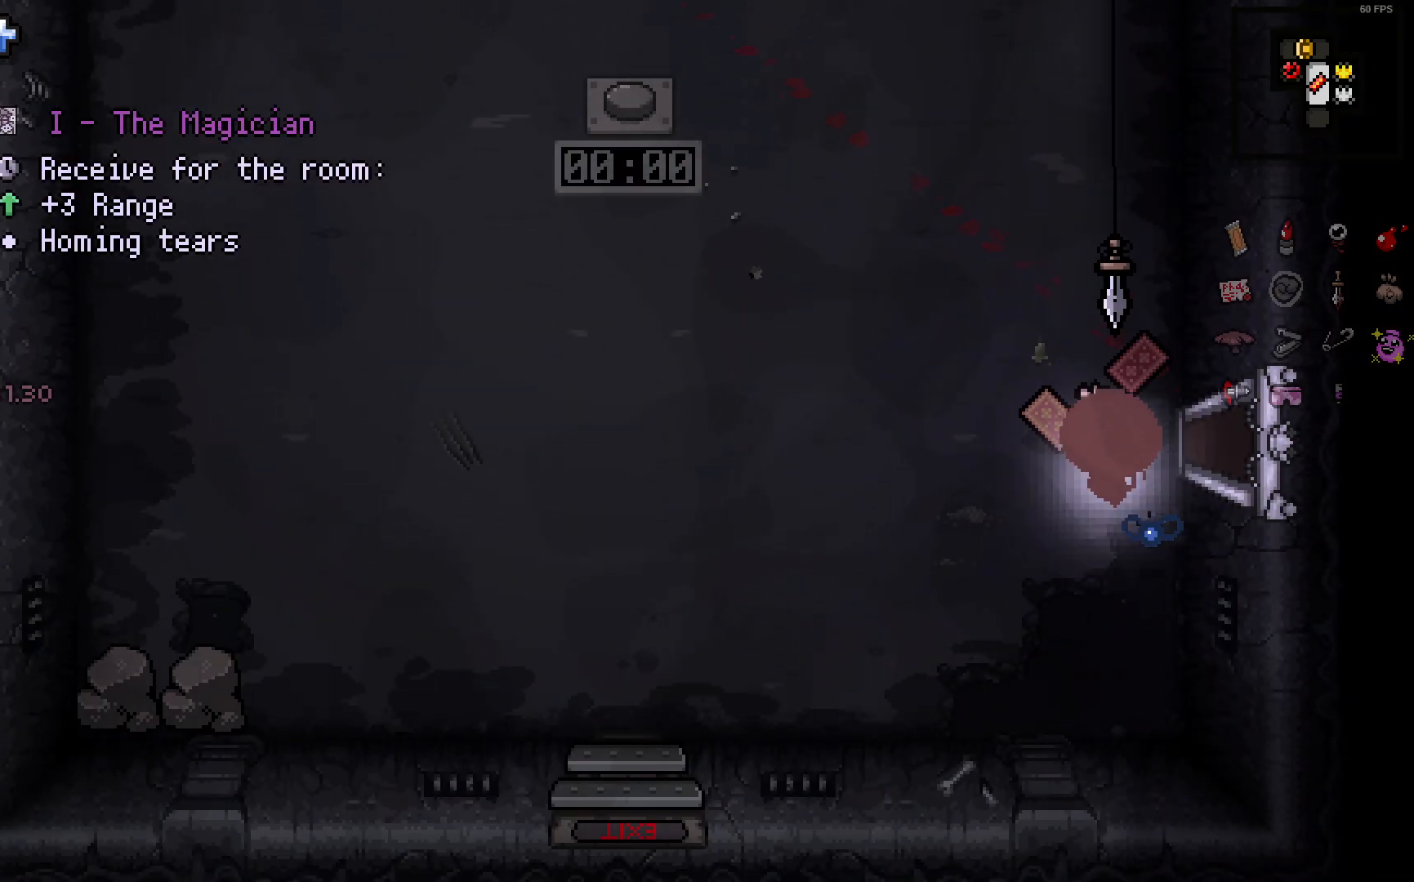
{"buttons": [], "left_stick": "down-right", "right_stick": "center", "events": [[200, "R2", "up"], [267, "left_stick", "right"], [500, "left_stick", "down-right"]]}
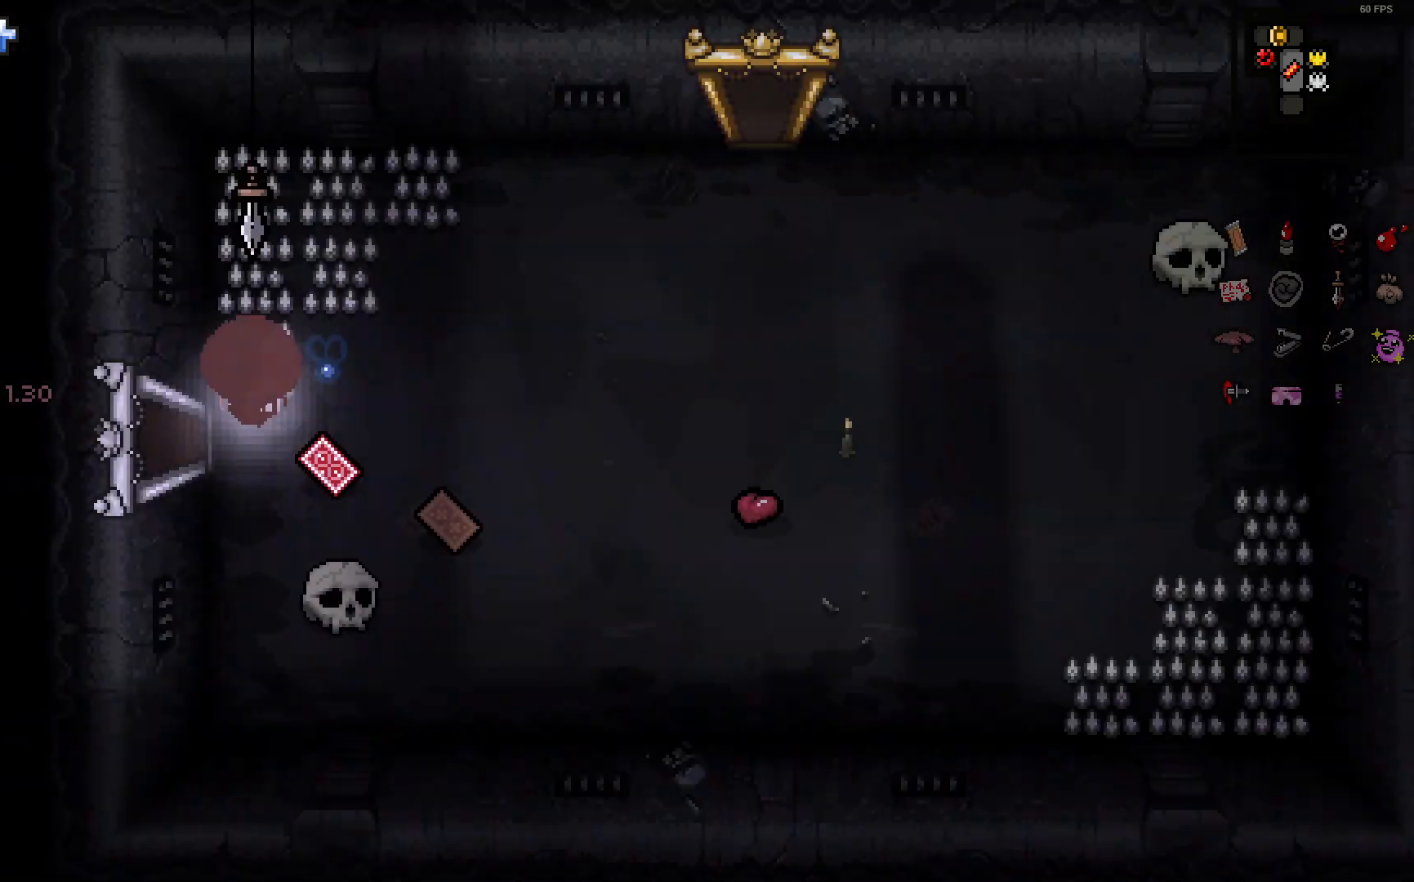
{"buttons": [], "left_stick": "up-right", "right_stick": "center", "events": [[183, "left_stick", "down"], [300, "left_stick", "right"], [350, "left_stick", "up-right"]]}
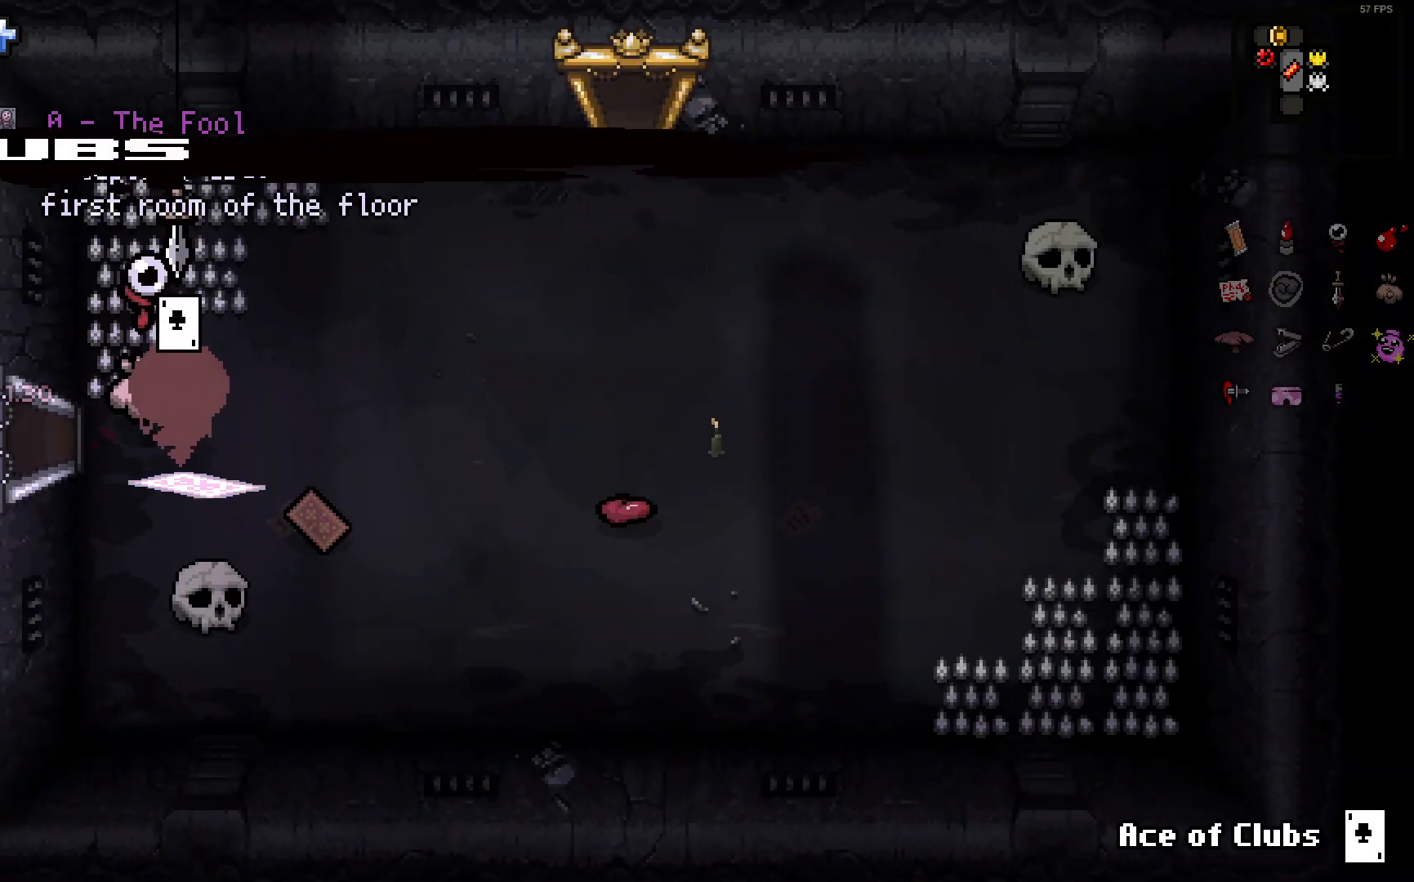
{"buttons": [], "left_stick": "up-right", "right_stick": "center", "events": [[33, "left_stick", "right"], [250, "left_stick", "up-right"]]}
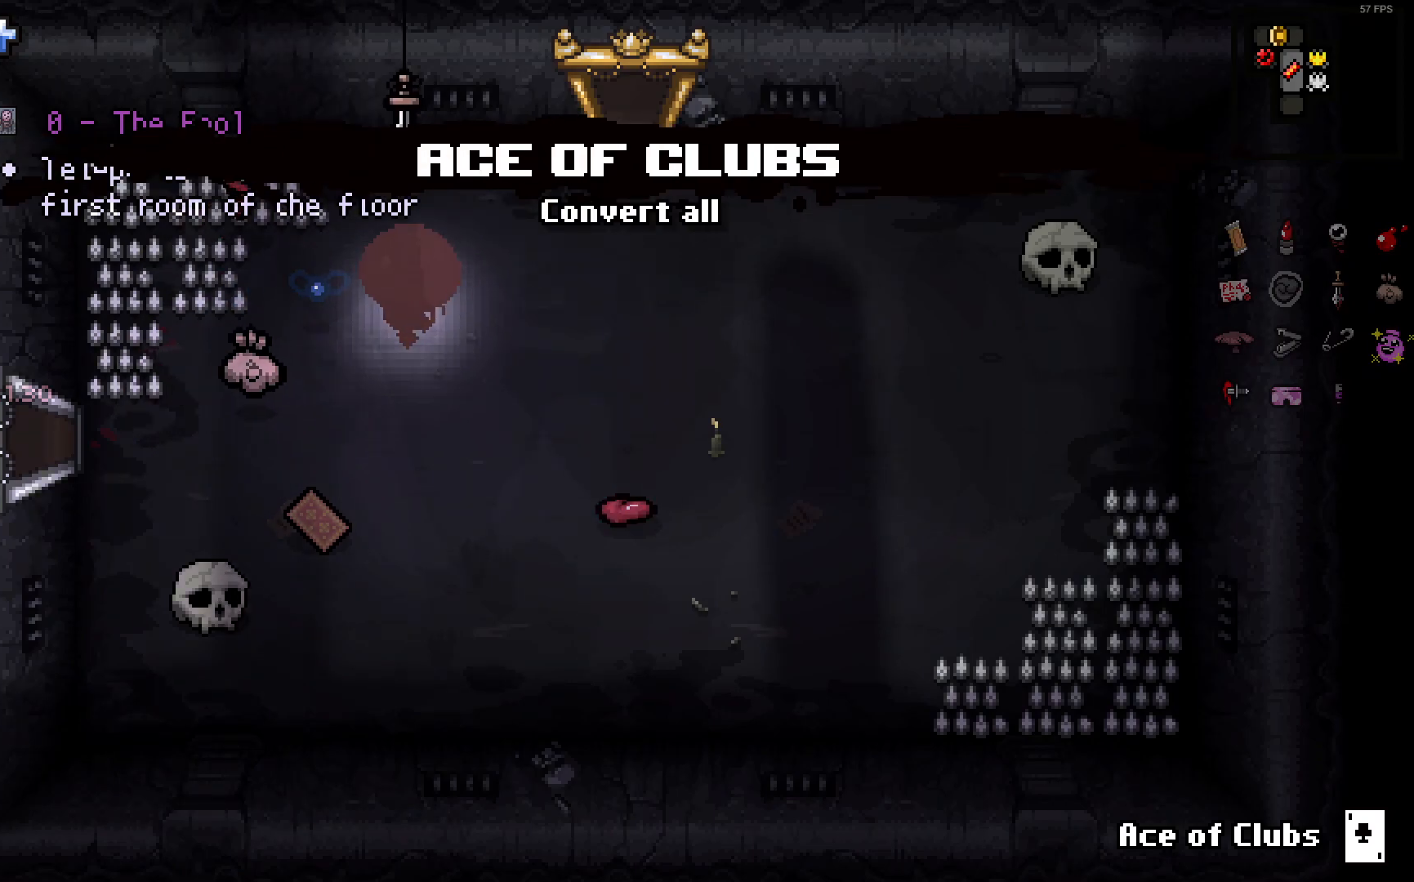
{"buttons": [], "left_stick": "up", "right_stick": "center", "events": [[450, "left_stick", "up"]]}
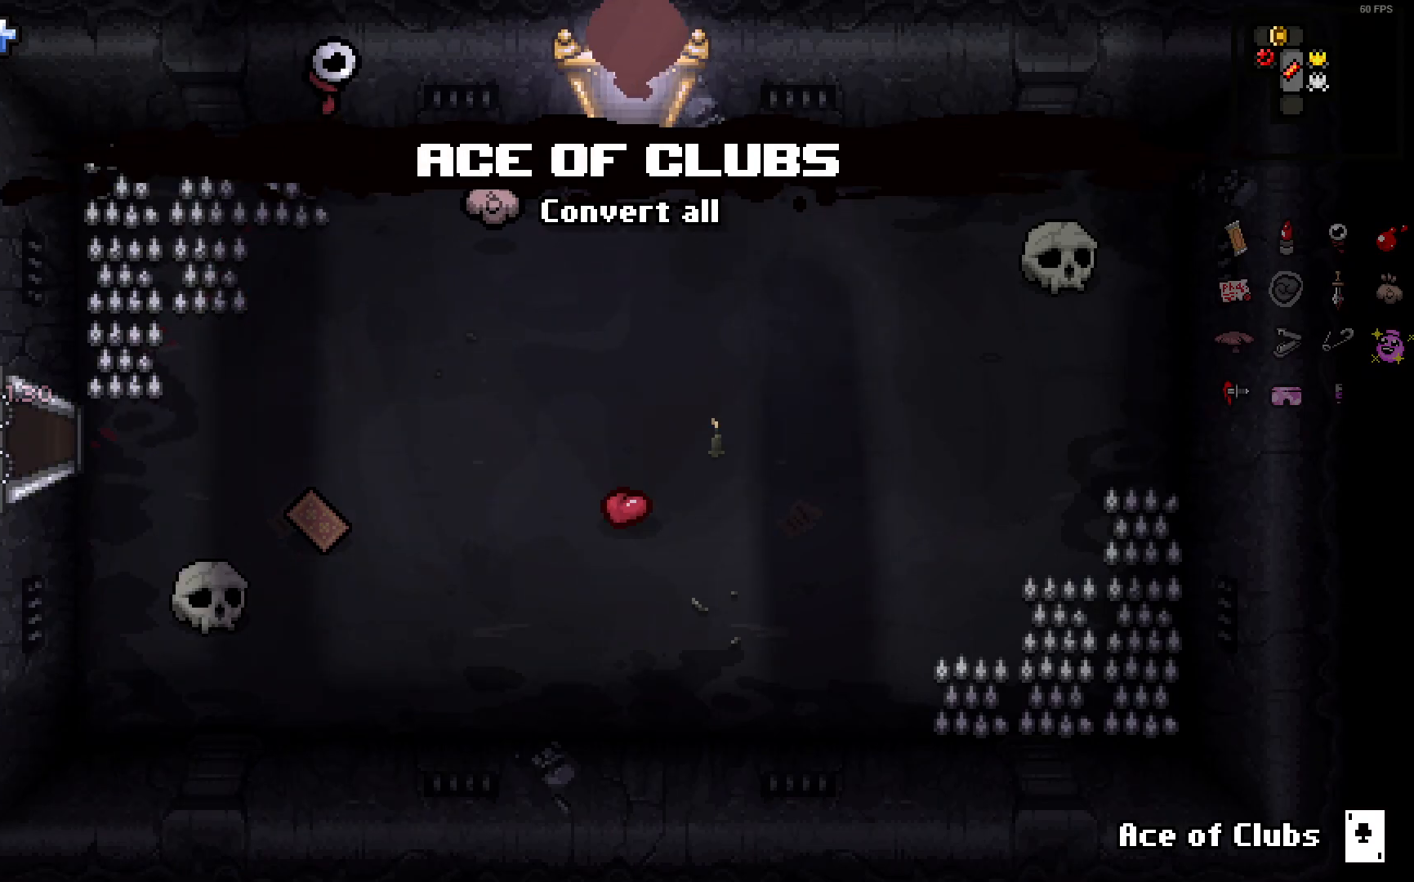
{"buttons": [], "left_stick": "up-left", "right_stick": "center", "events": [[133, "left_stick", "up-left"]]}
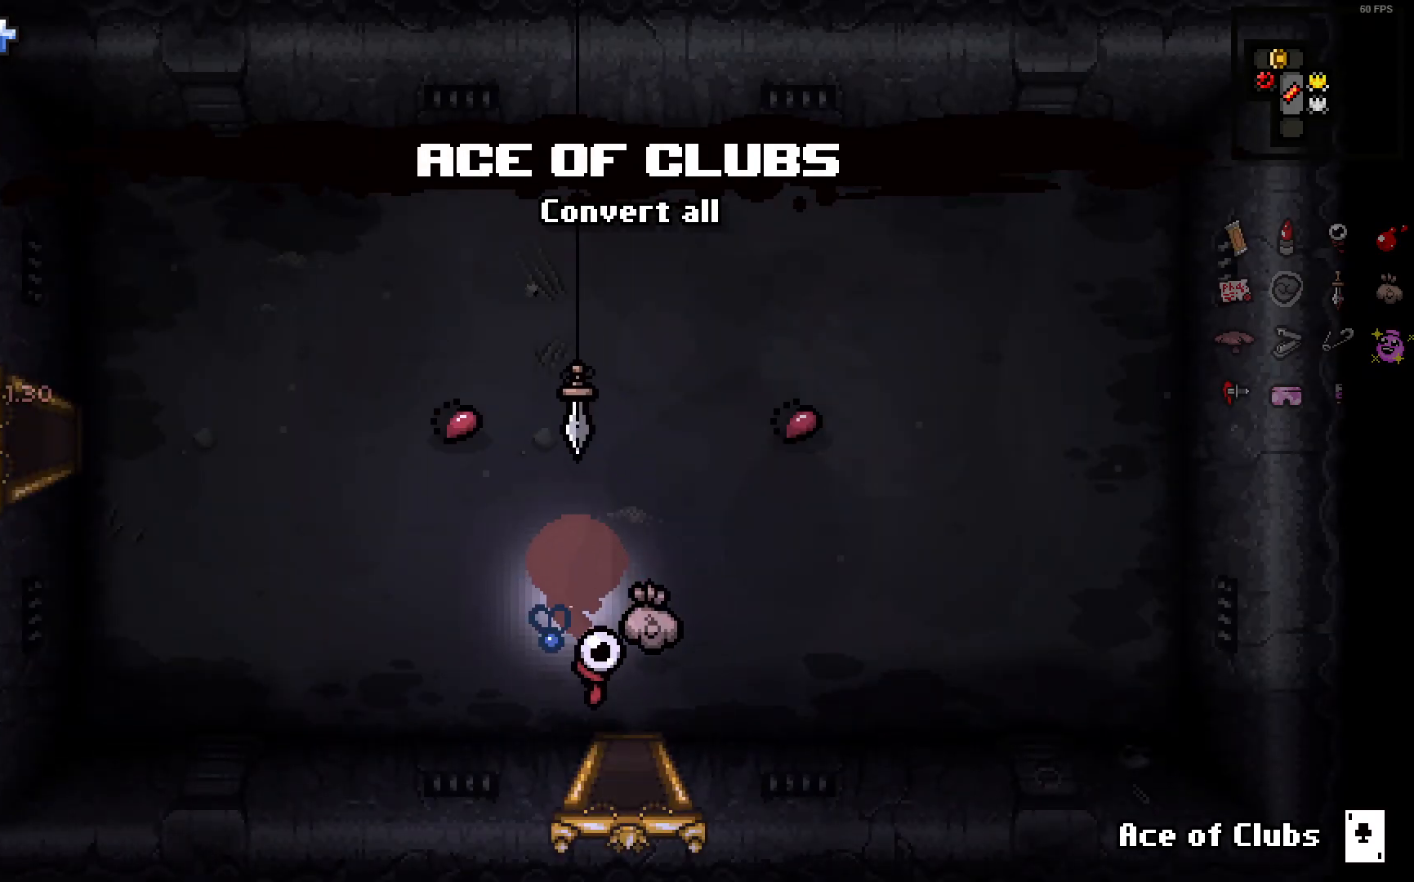
{"buttons": [], "left_stick": "up-left", "right_stick": "down-right", "events": [[167, "left_stick", "left"], [433, "left_stick", "up-left"], [500, "right_stick", "down-right"]]}
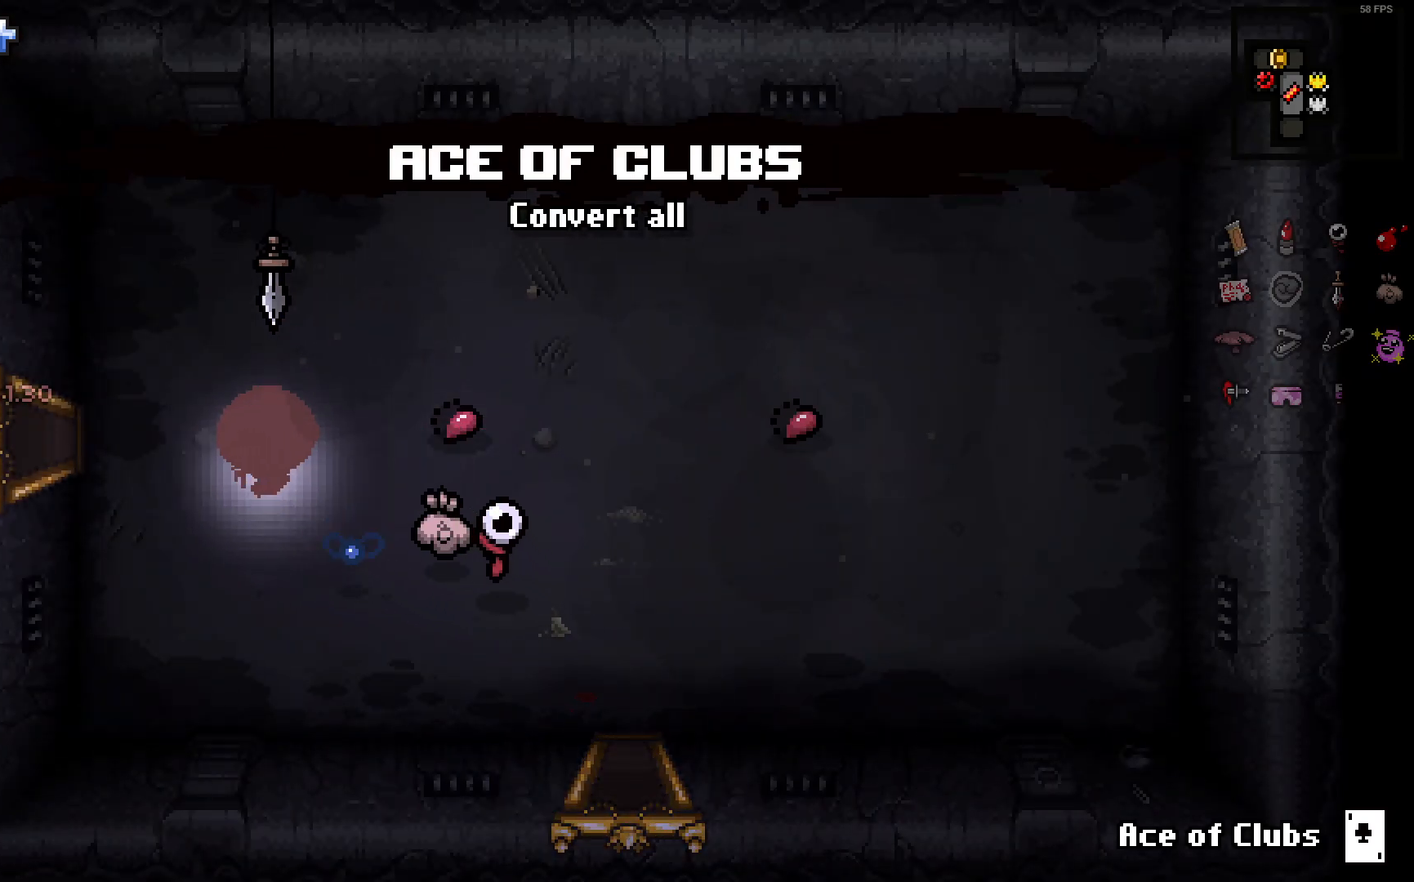
{"buttons": [], "left_stick": "center", "right_stick": "right", "events": [[33, "right_stick", "right"], [83, "left_stick", "center"]]}
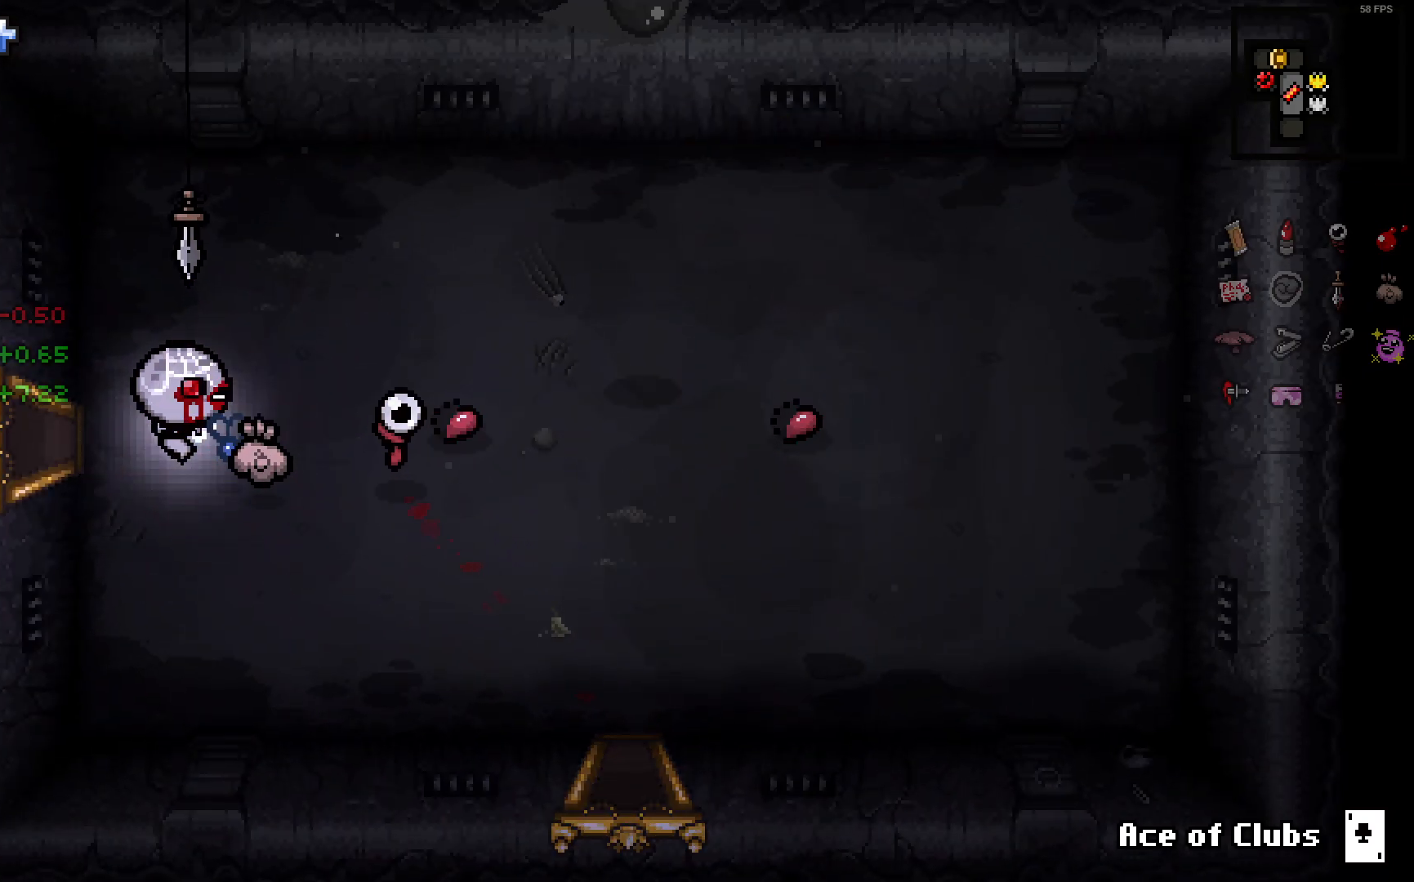
{"buttons": [], "left_stick": "left", "right_stick": "right", "events": [[500, "left_stick", "left"]]}
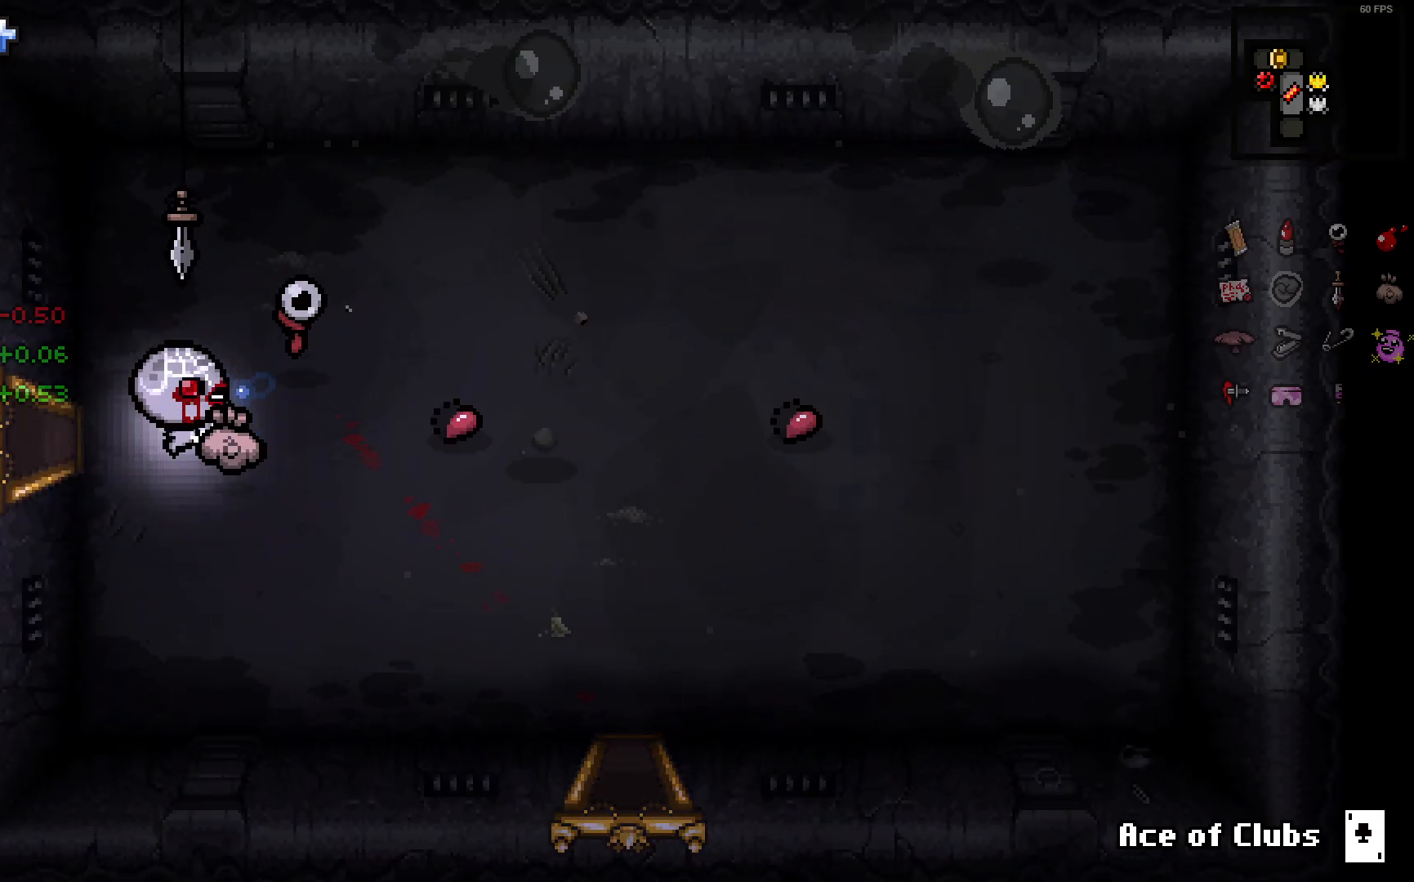
{"buttons": [], "left_stick": "left", "right_stick": "right", "events": []}
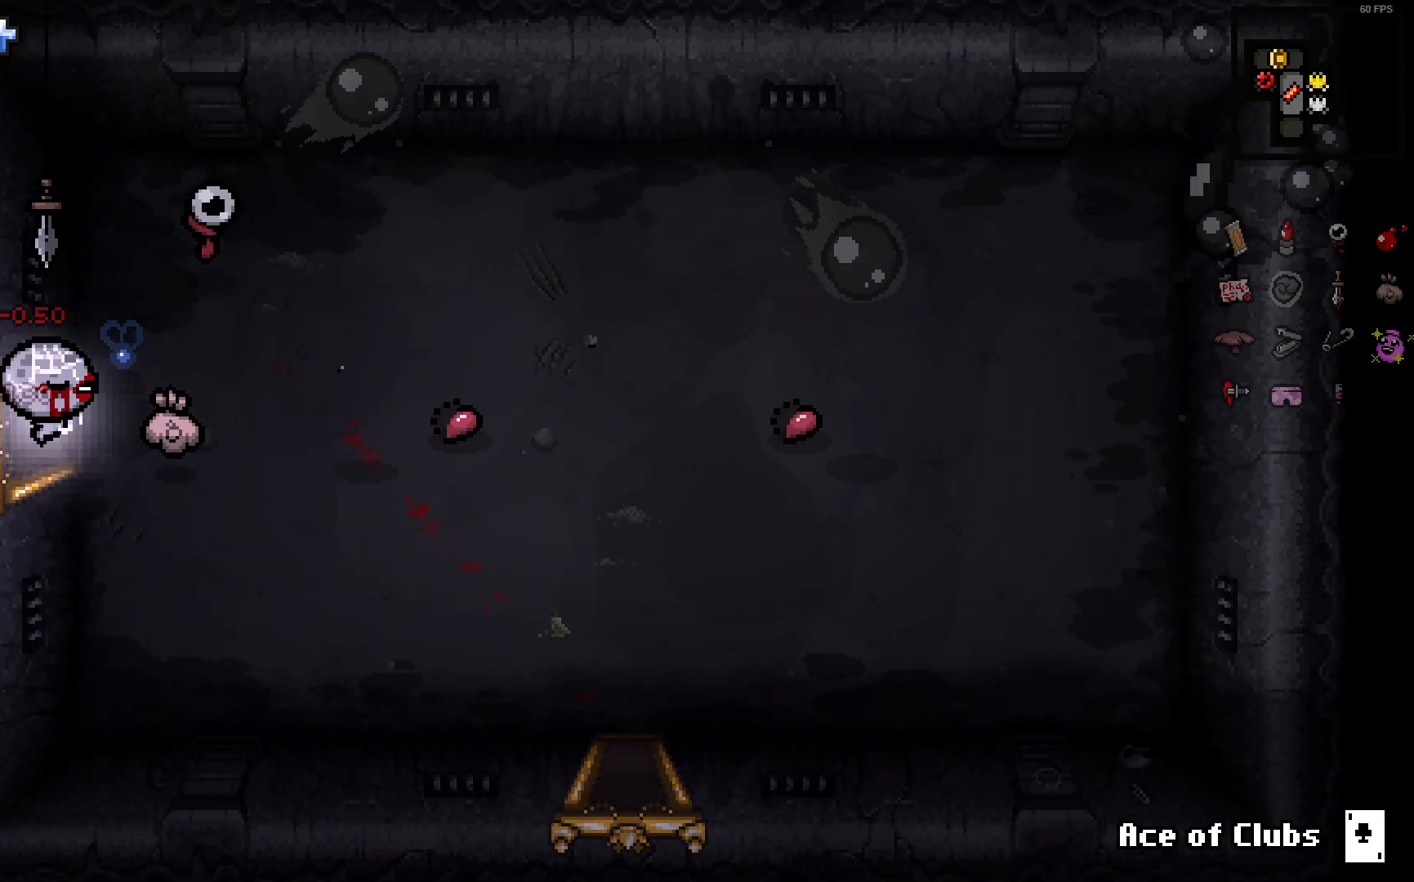
{"buttons": [], "left_stick": "left", "right_stick": "right", "events": []}
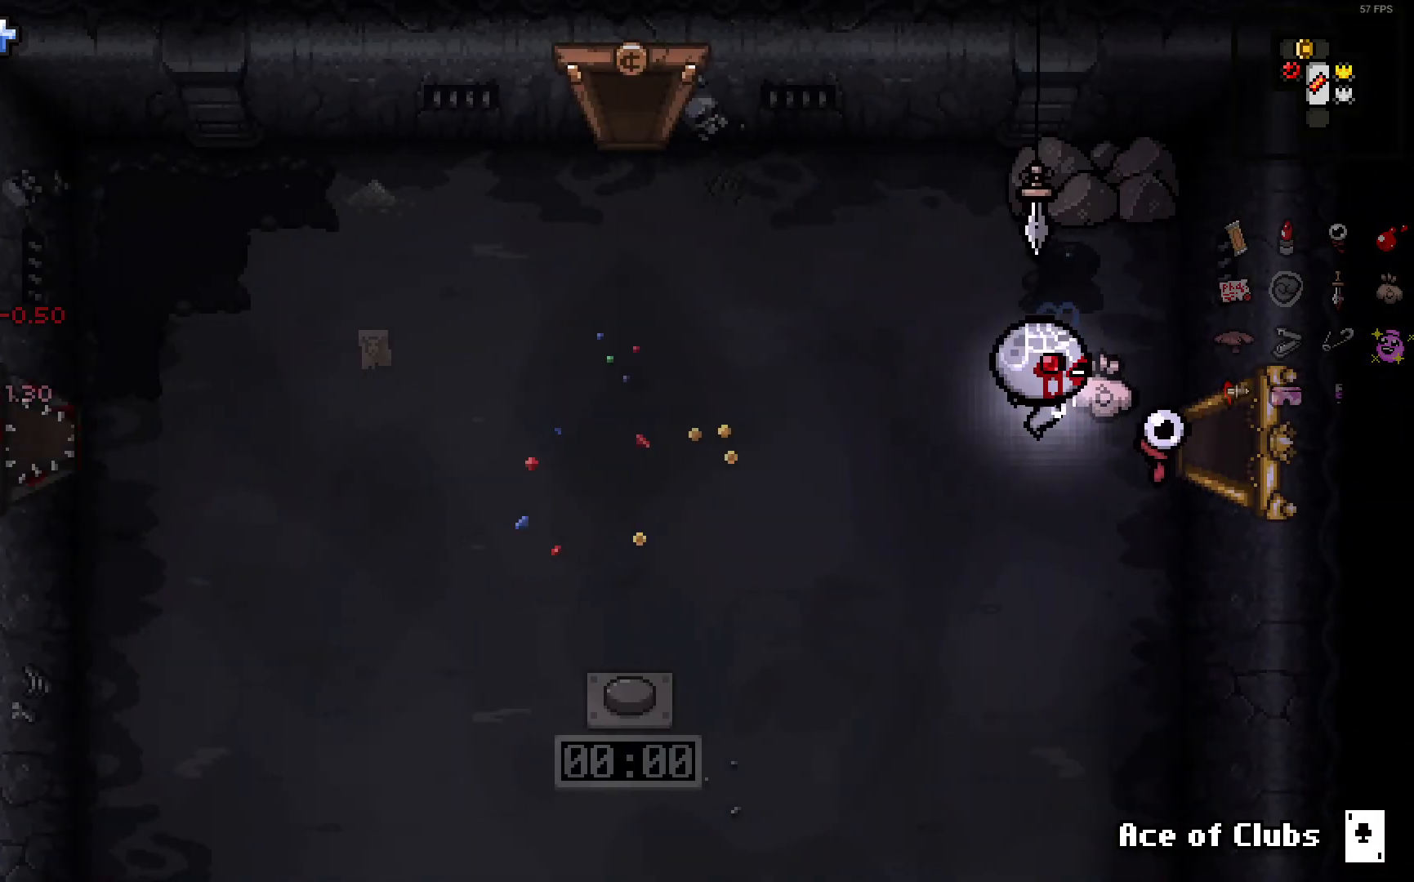
{"buttons": [], "left_stick": "up-left", "right_stick": "right", "events": [[433, "left_stick", "up-left"]]}
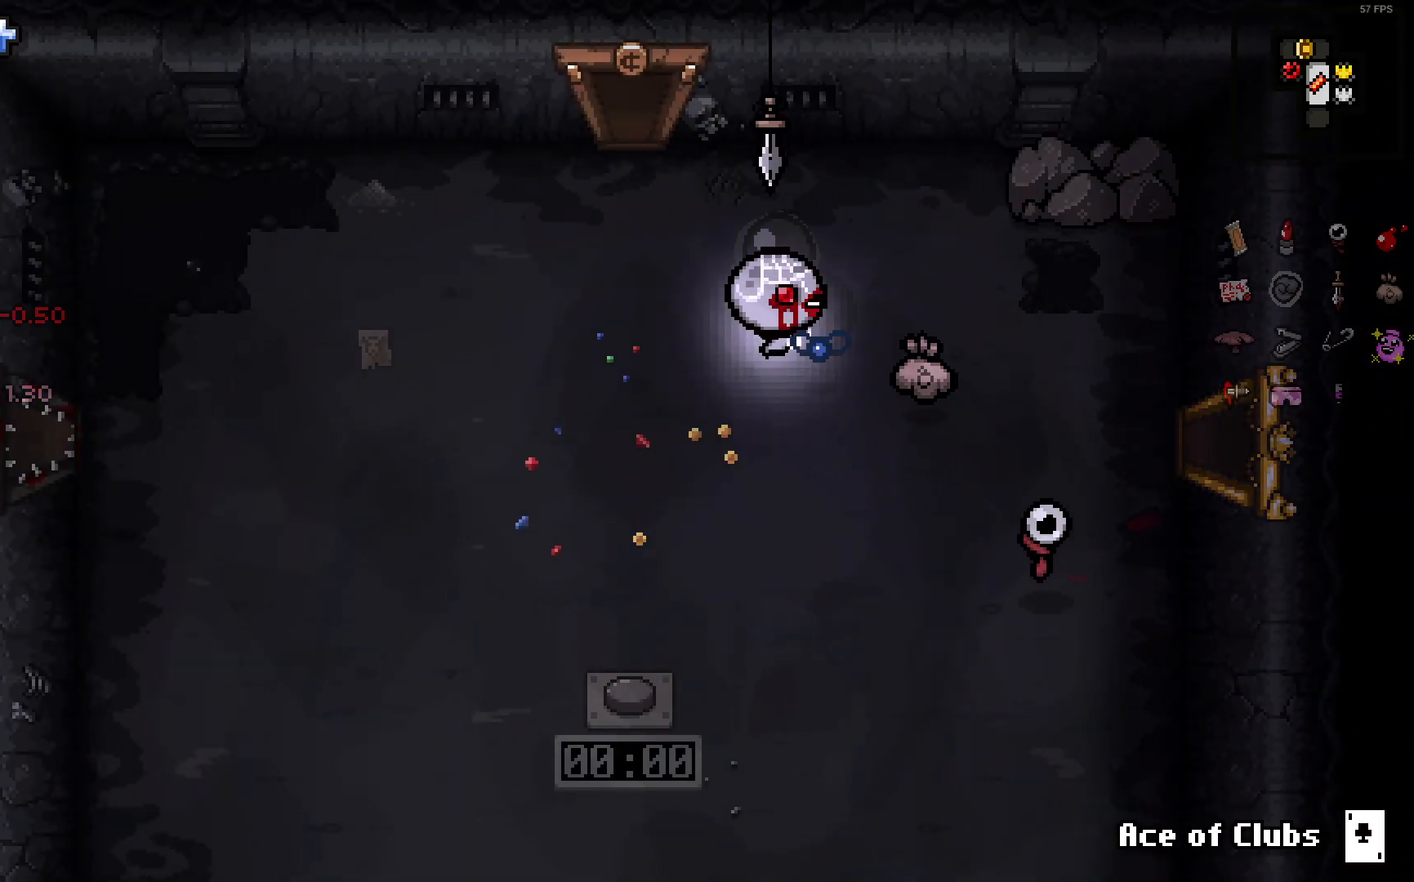
{"buttons": [], "left_stick": "up", "right_stick": "right", "events": [[333, "left_stick", "up"]]}
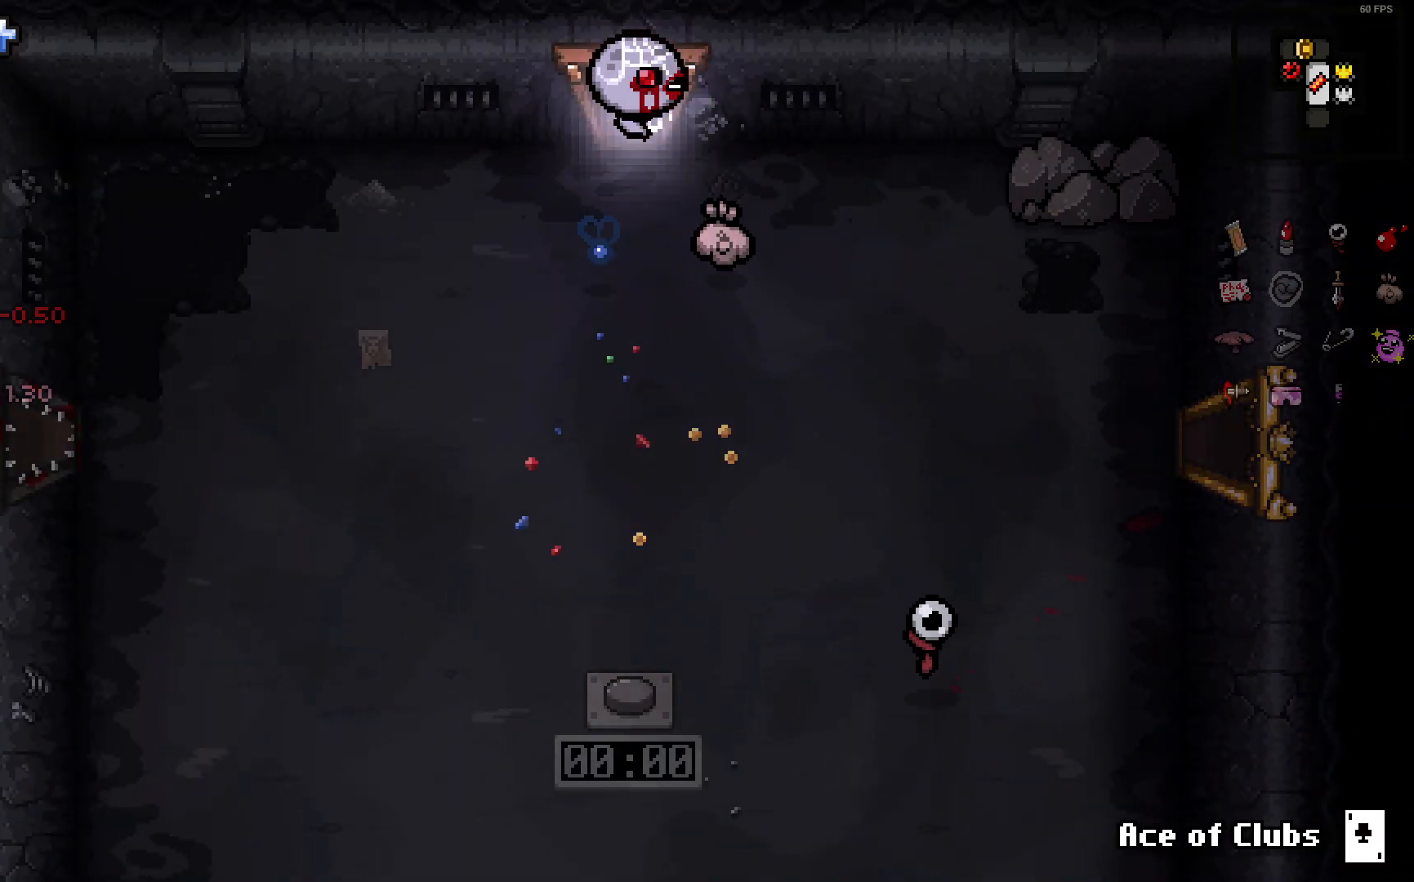
{"buttons": [], "left_stick": "up", "right_stick": "center", "events": [[100, "right_stick", "center"], [250, "left_stick", "center"], [450, "left_stick", "up"]]}
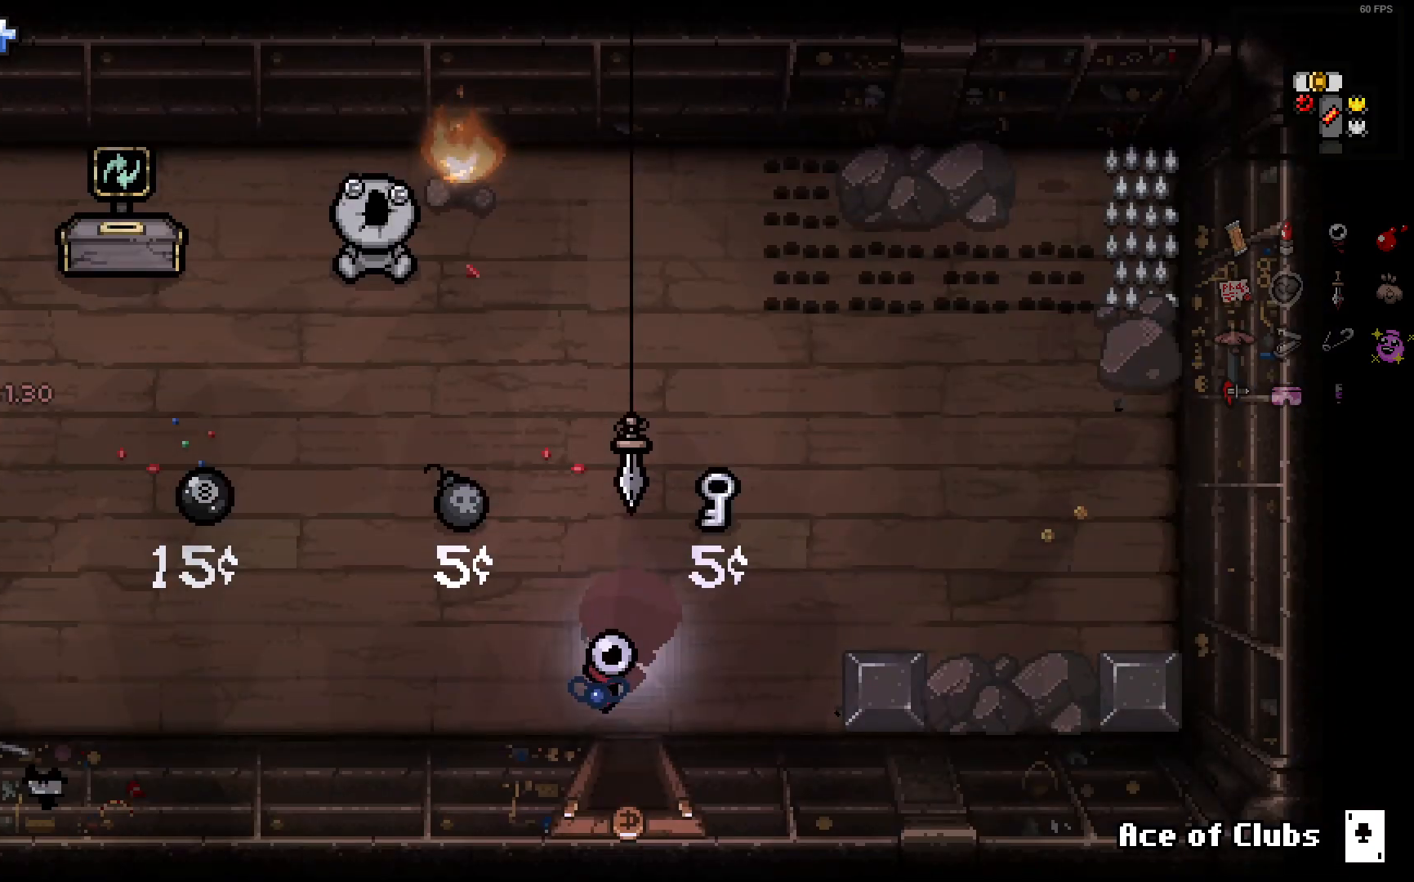
{"buttons": [], "left_stick": "up", "right_stick": "center", "events": []}
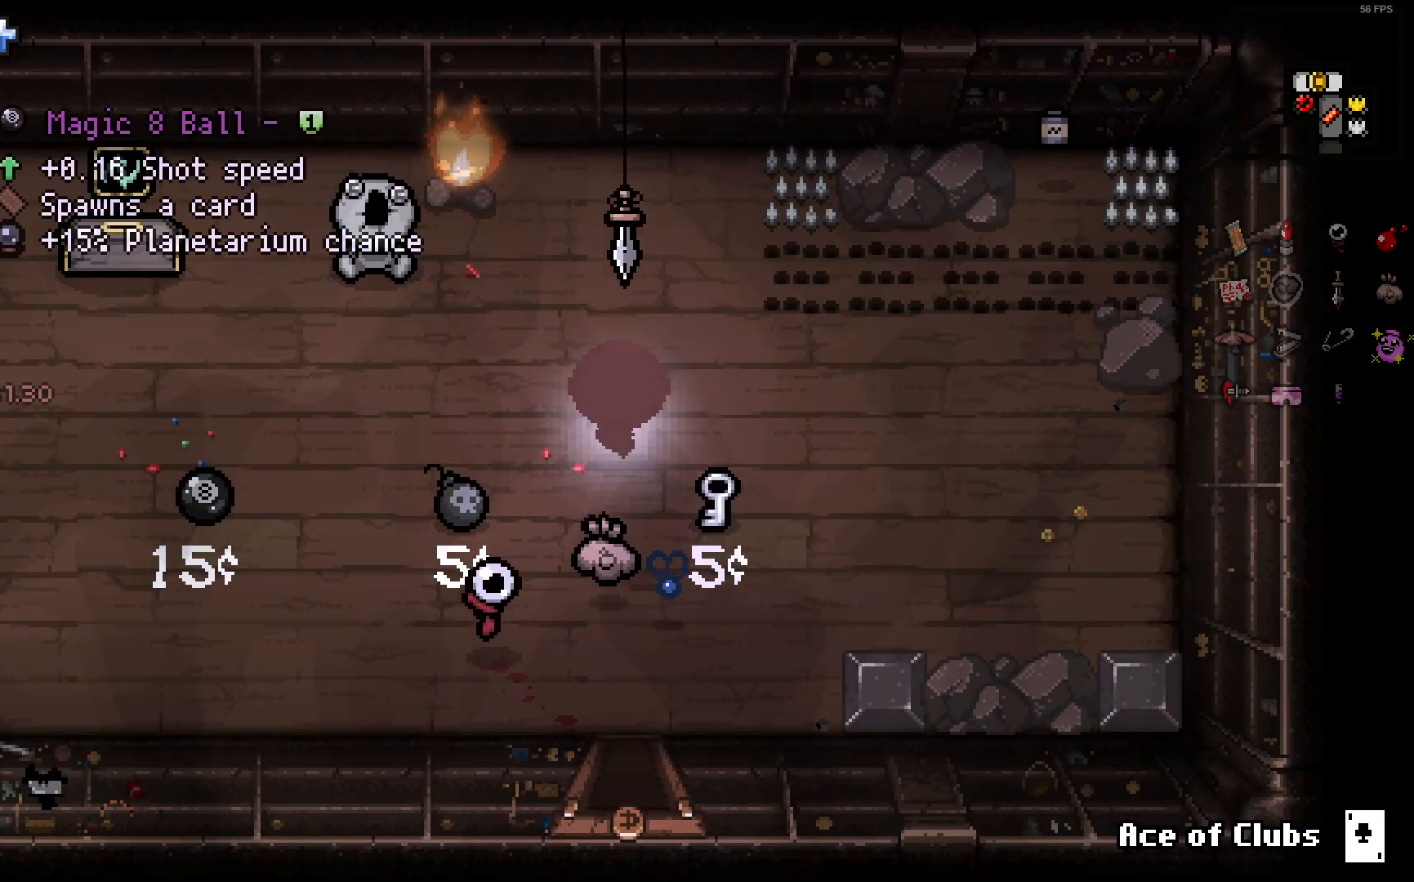
{"buttons": [], "left_stick": "center", "right_stick": "left", "events": [[250, "left_stick", "up-right"], [483, "left_stick", "center"], [500, "right_stick", "left"]]}
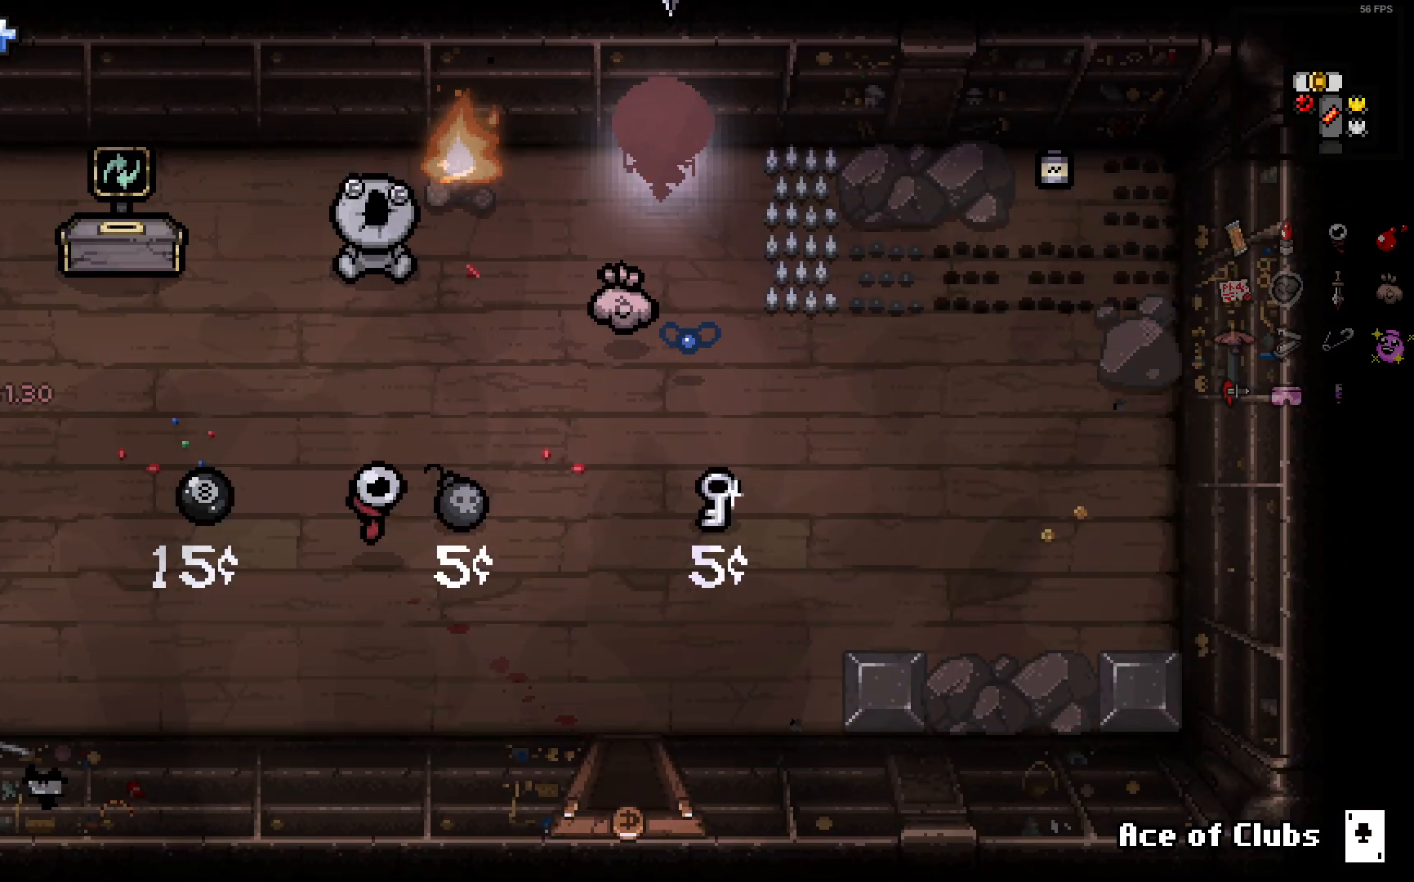
{"buttons": [], "left_stick": "center", "right_stick": "left", "events": [[100, "left_stick", "left"], [250, "left_stick", "center"]]}
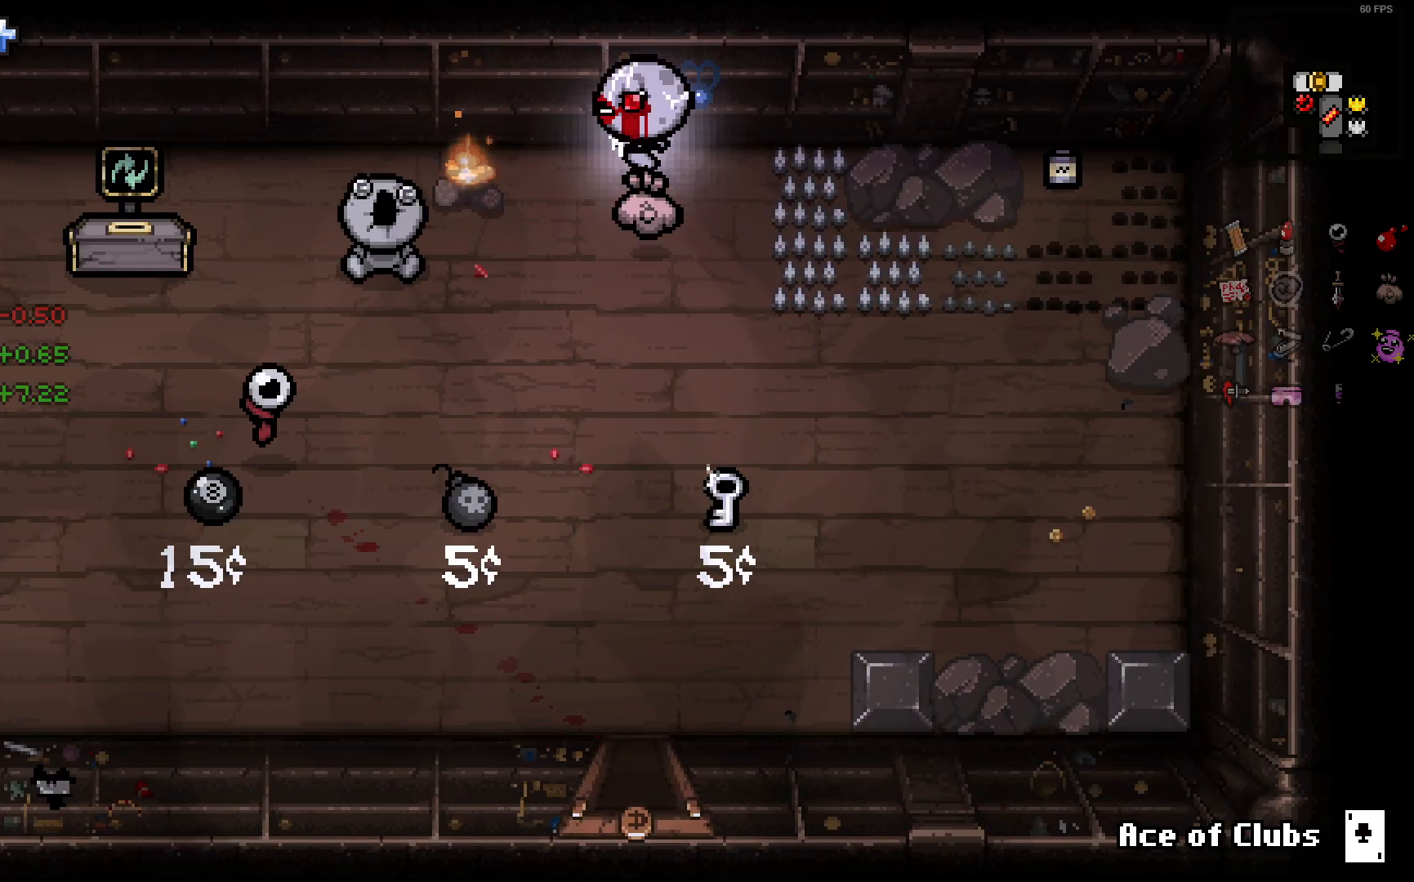
{"buttons": [], "left_stick": "center", "right_stick": "left", "events": []}
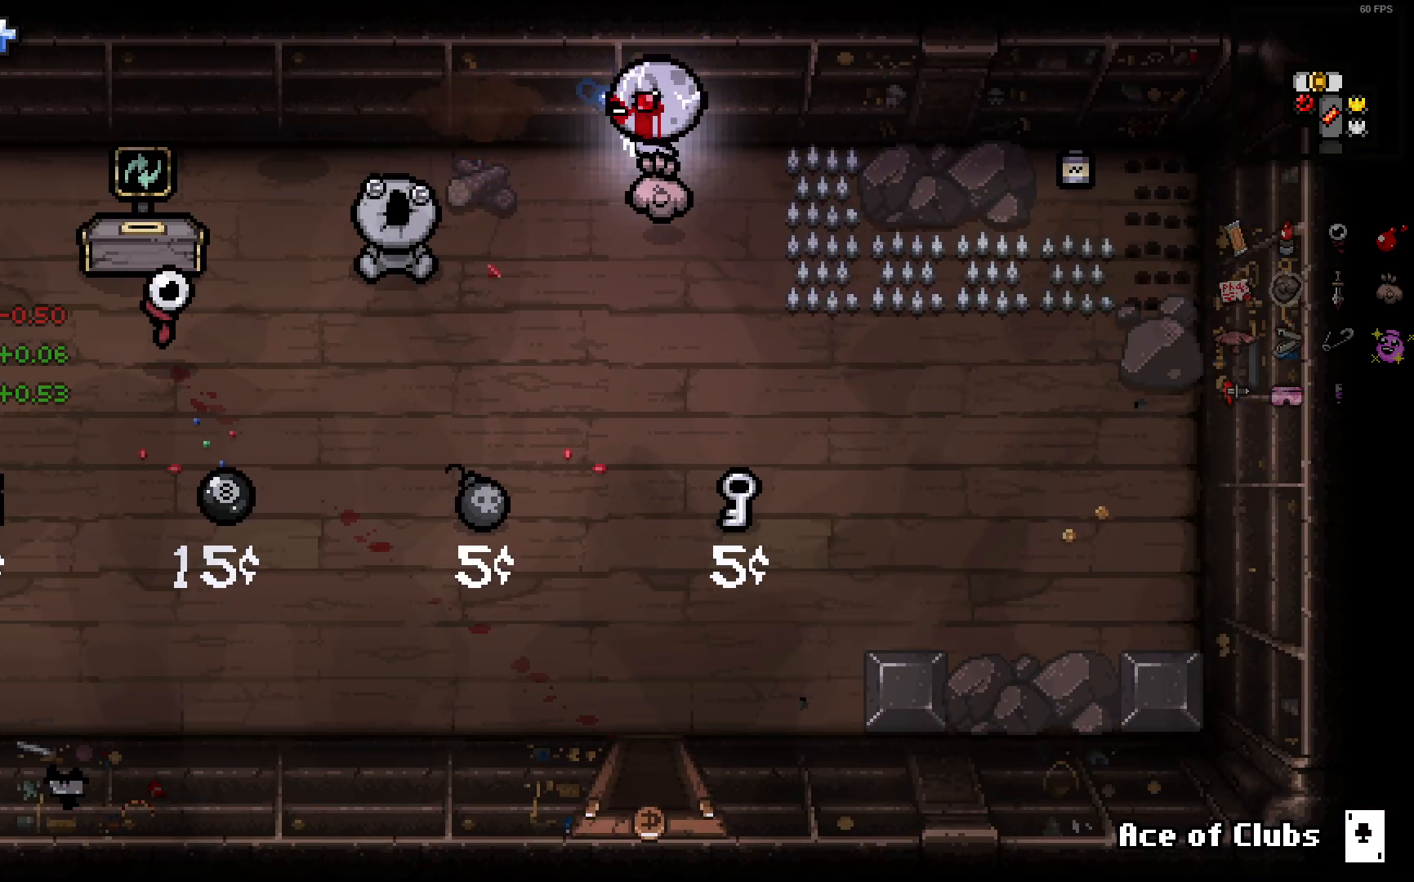
{"buttons": [], "left_stick": "left", "right_stick": "left", "events": [[200, "left_stick", "left"], [417, "left_stick", "center"], [467, "left_stick", "left"]]}
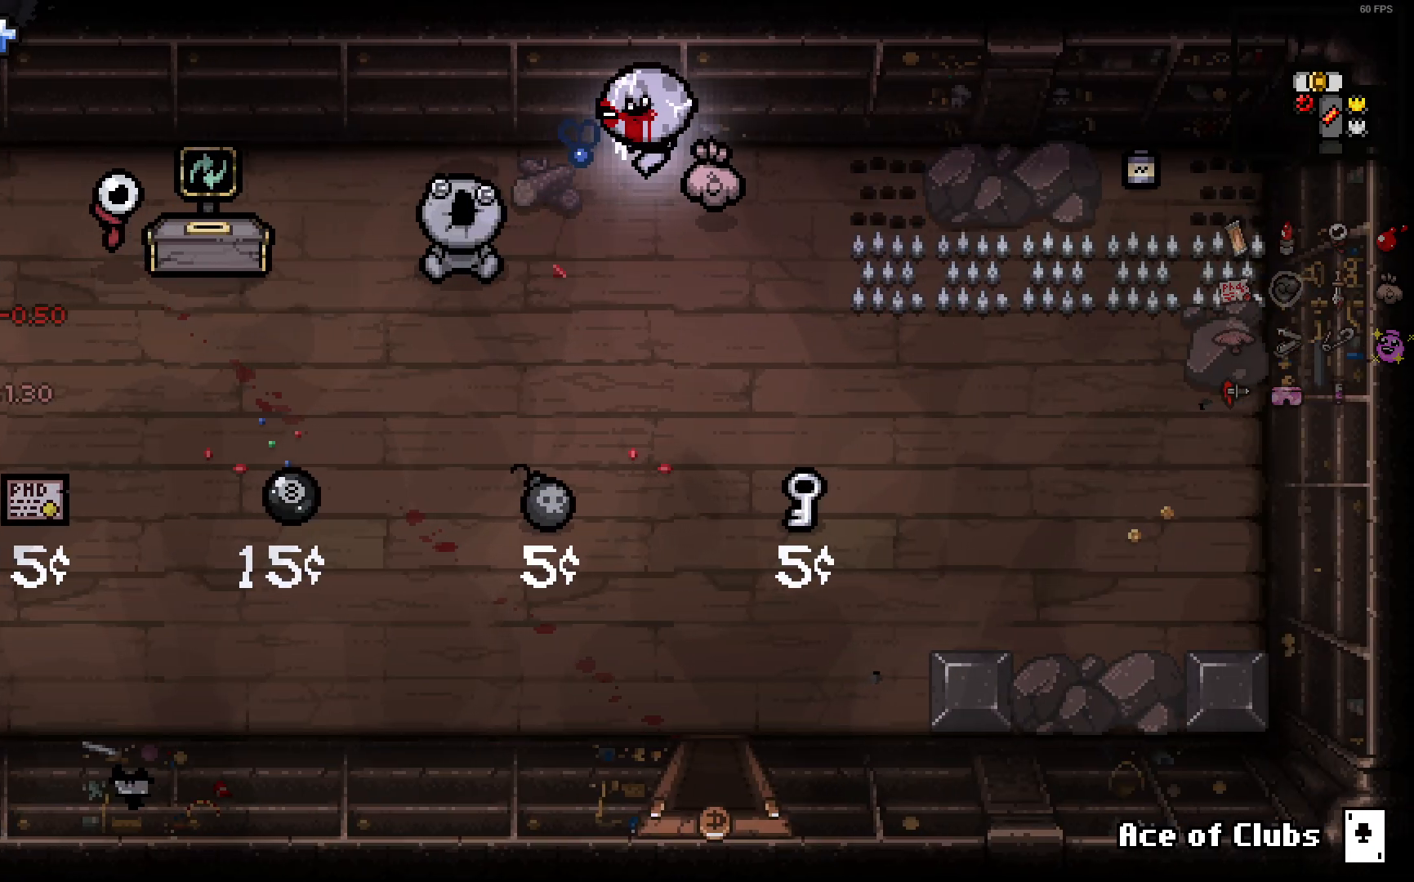
{"buttons": [], "left_stick": "left", "right_stick": "left", "events": [[200, "left_stick", "center"], [267, "left_stick", "left"]]}
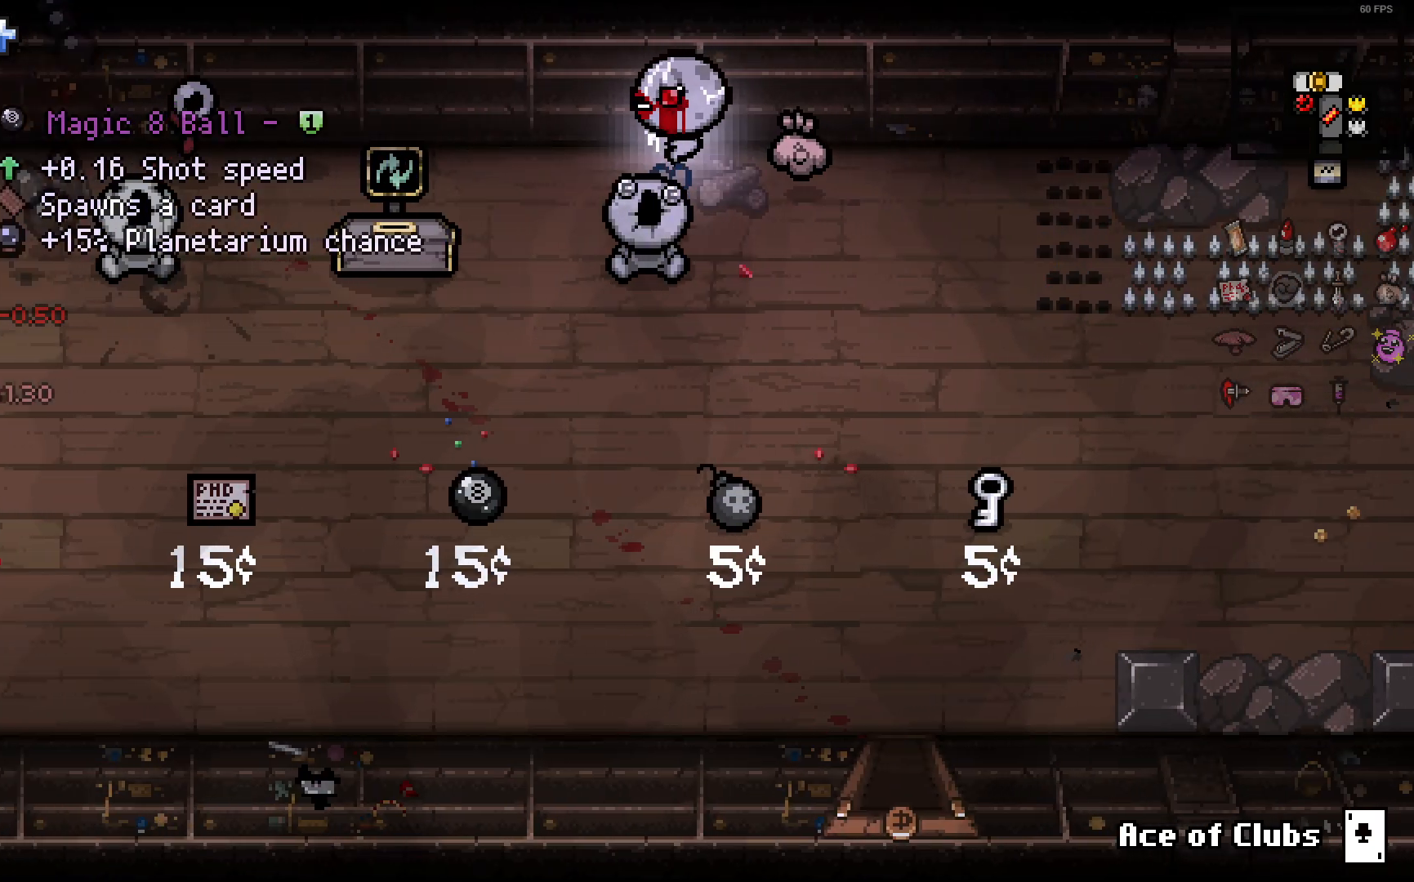
{"buttons": [], "left_stick": "left", "right_stick": "center", "events": [[333, "right_stick", "center"]]}
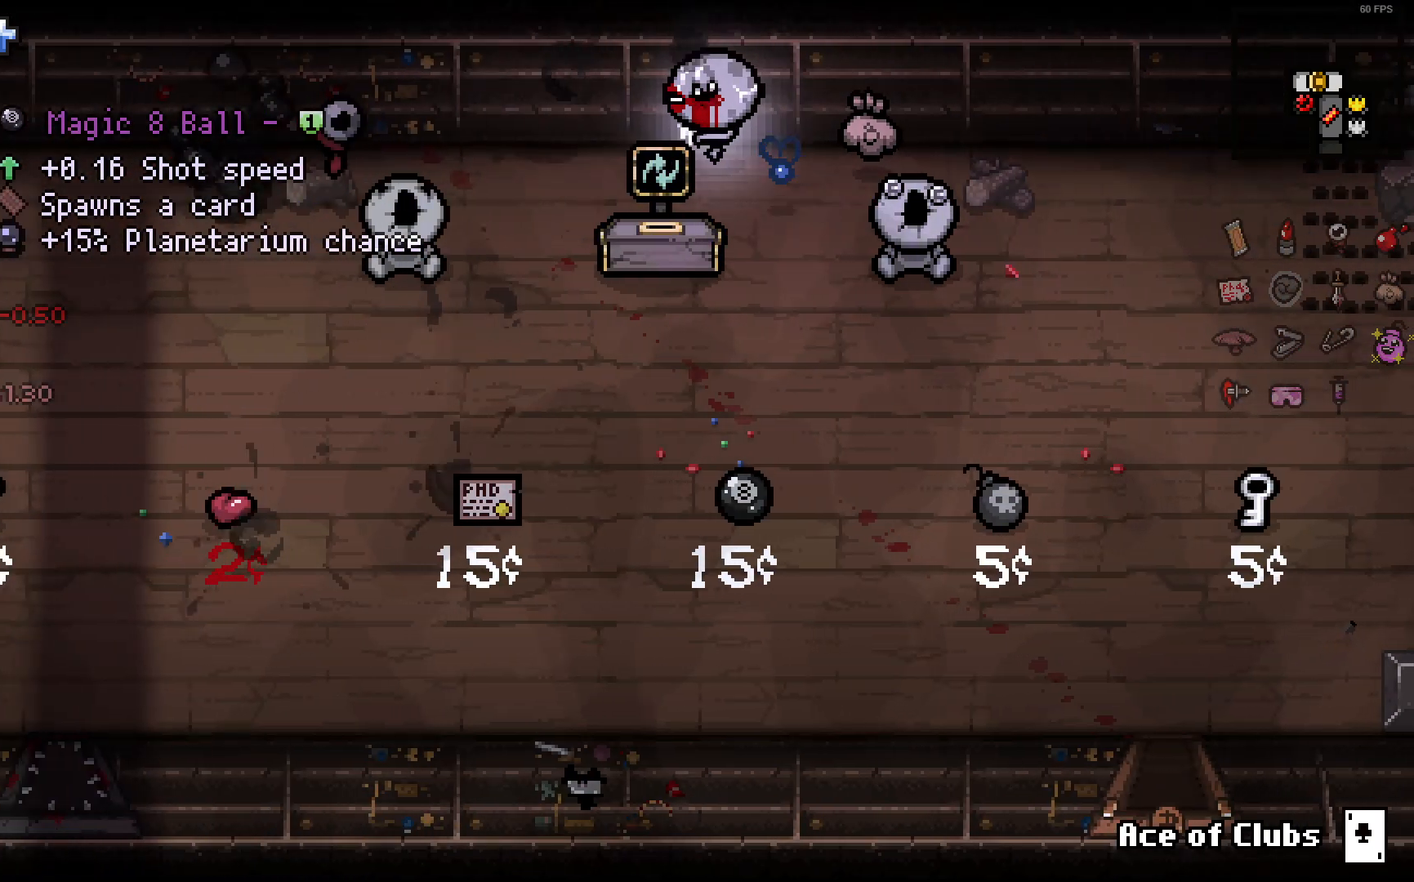
{"buttons": [], "left_stick": "left", "right_stick": "center", "events": []}
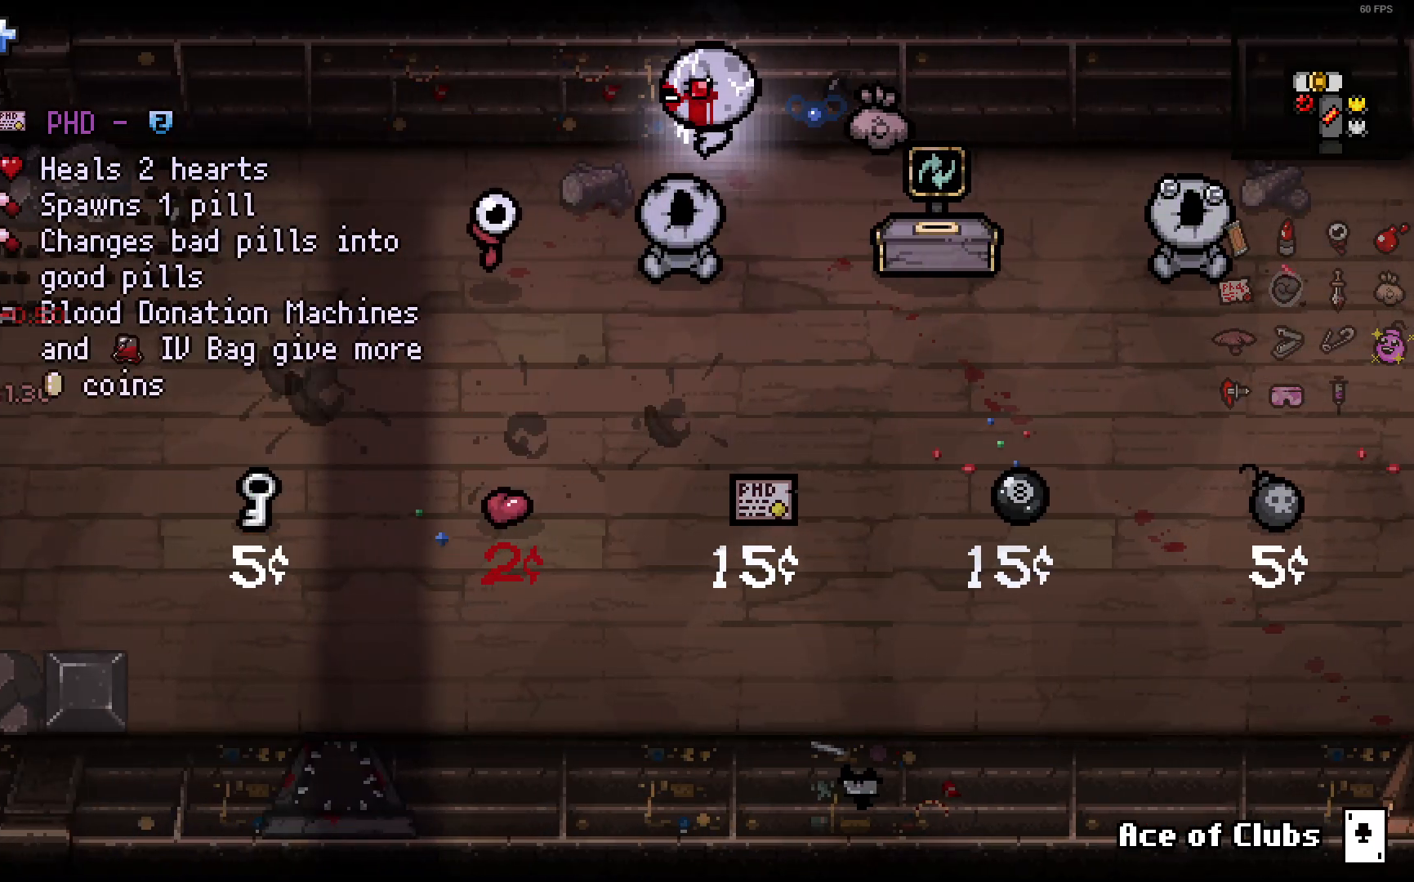
{"buttons": [], "left_stick": "left", "right_stick": "center", "events": []}
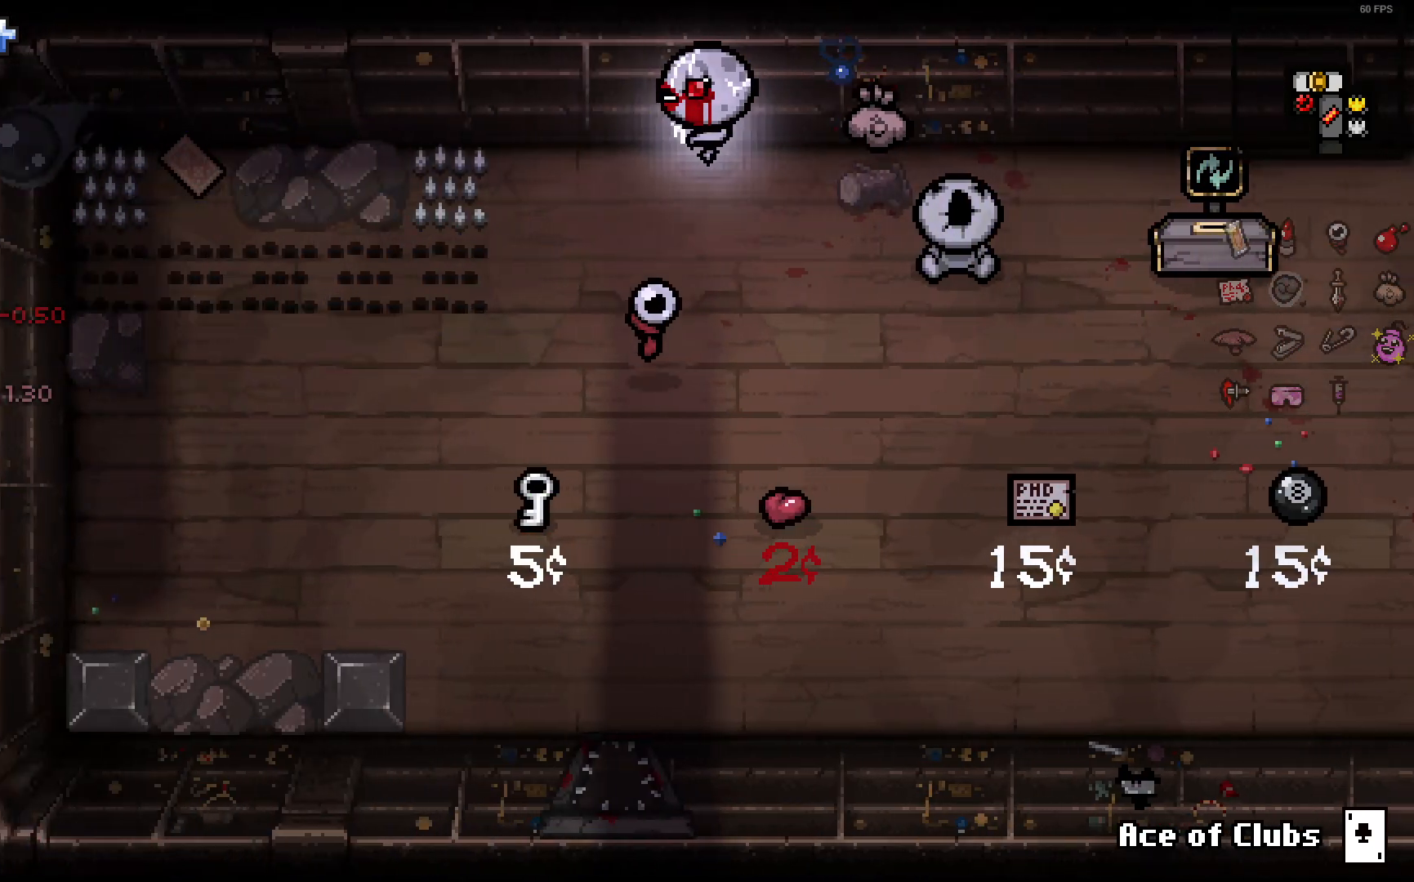
{"buttons": [], "left_stick": "left", "right_stick": "center", "events": []}
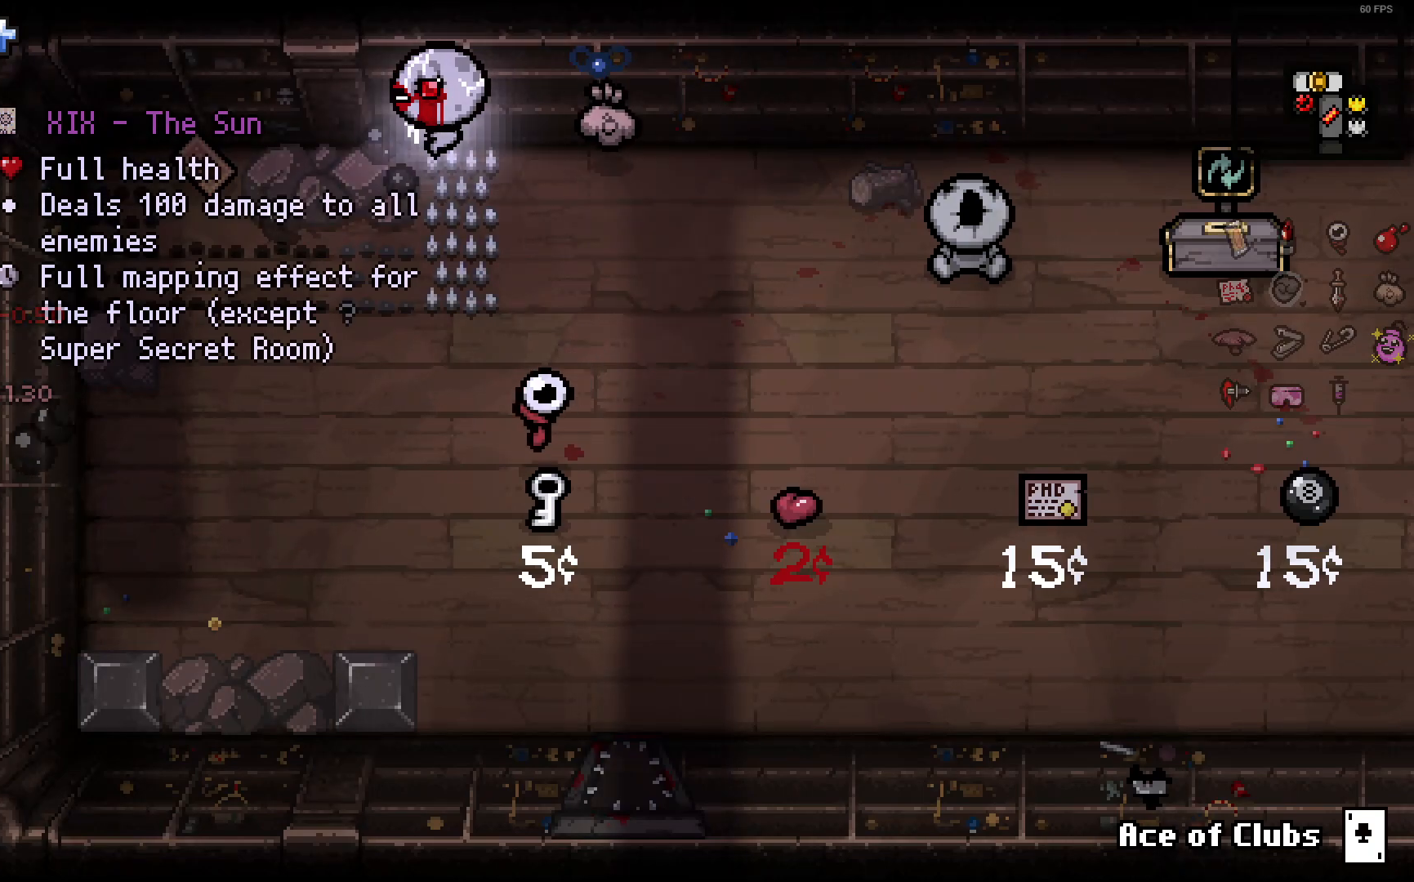
{"buttons": [], "left_stick": "left", "right_stick": "center", "events": [[33, "left_stick", "center"], [367, "left_stick", "left"]]}
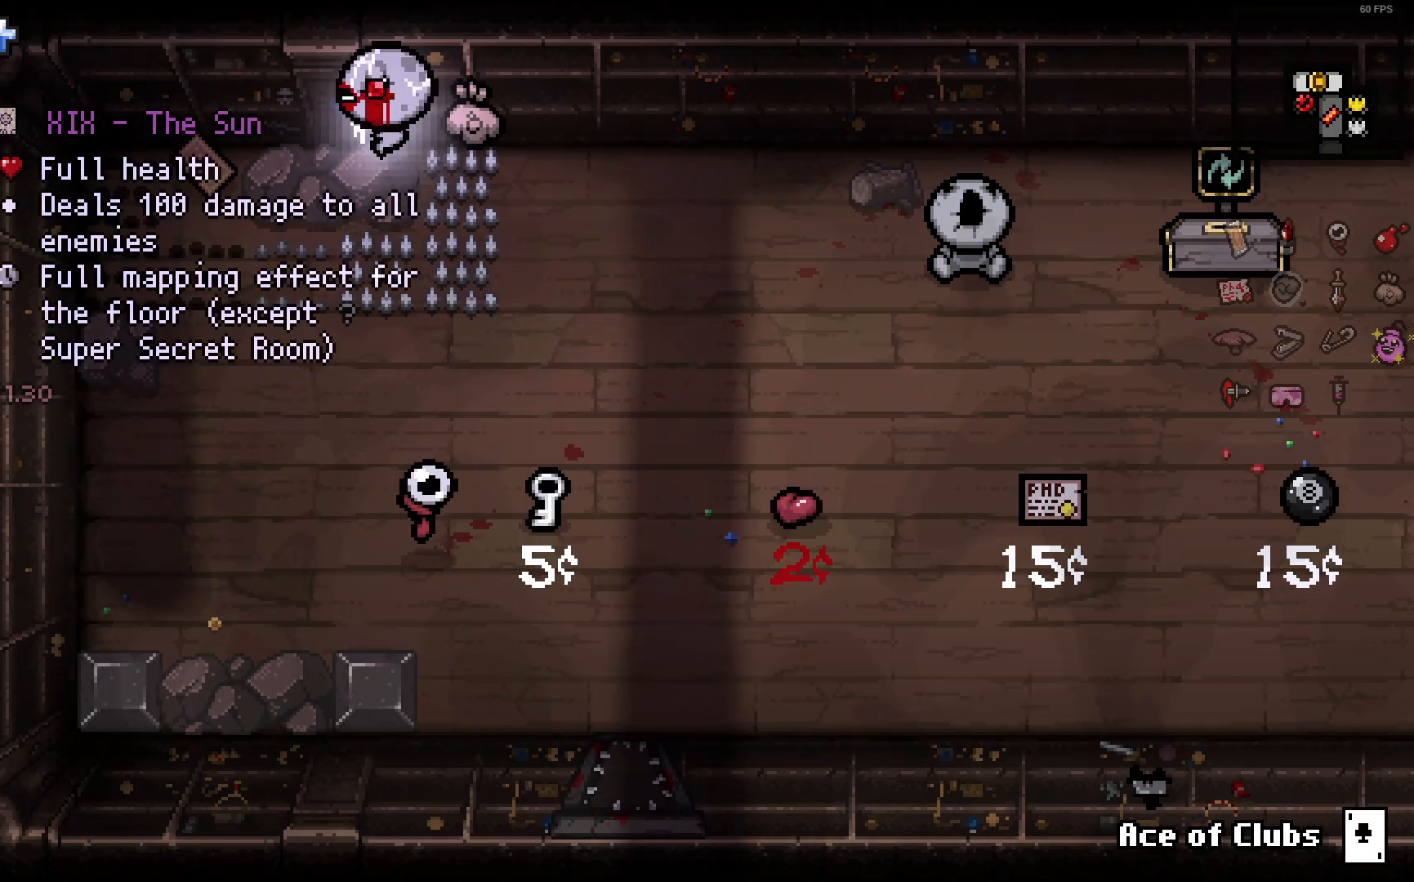
{"buttons": [], "left_stick": "down", "right_stick": "center", "events": [[183, "left_stick", "center"], [383, "left_stick", "down"]]}
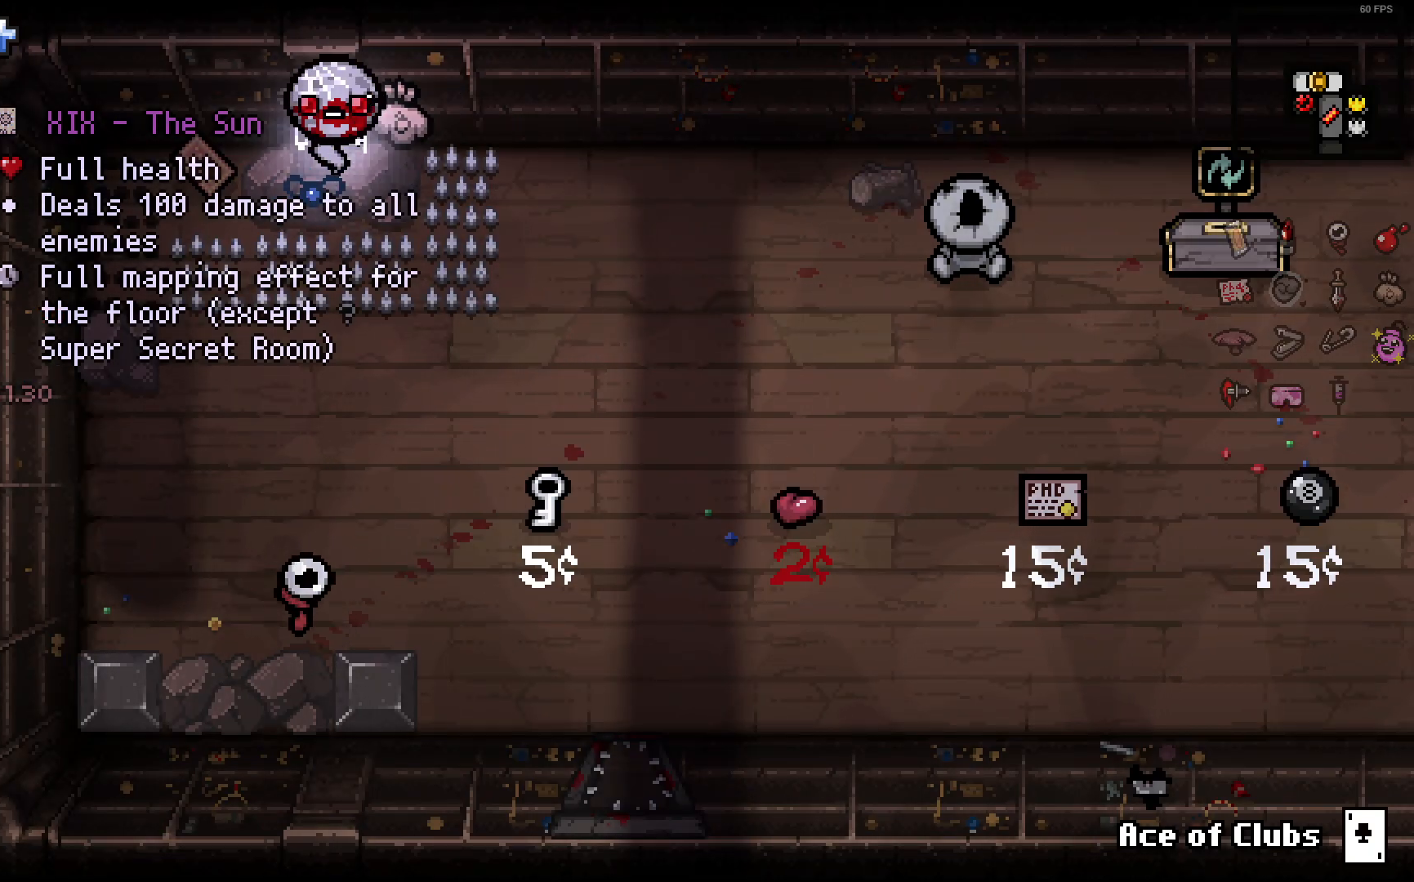
{"buttons": [], "left_stick": "right", "right_stick": "center", "events": [[17, "left_stick", "down-right"], [367, "left_stick", "right"]]}
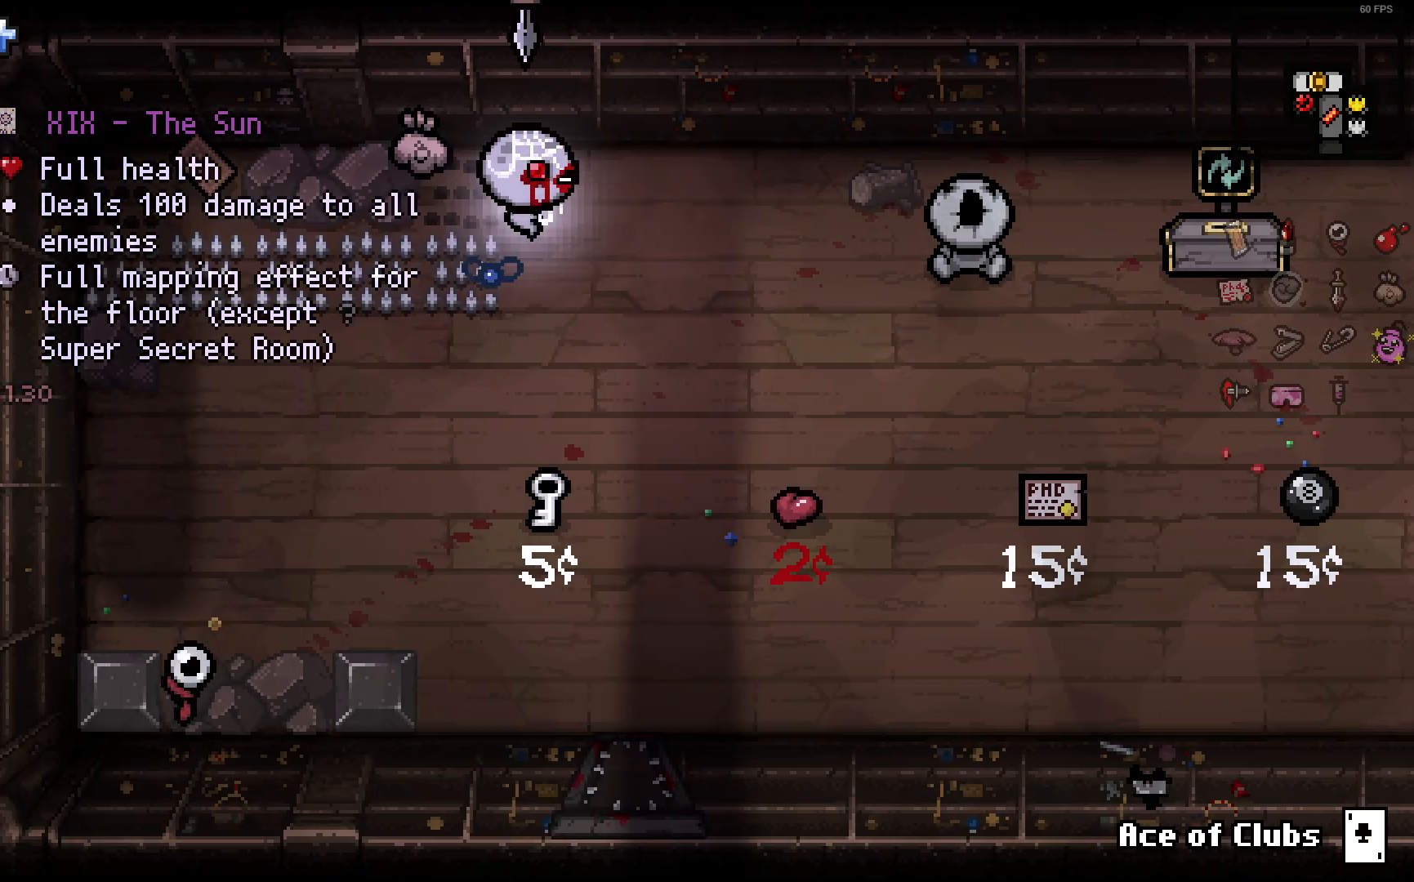
{"buttons": [], "left_stick": "right", "right_stick": "center", "events": []}